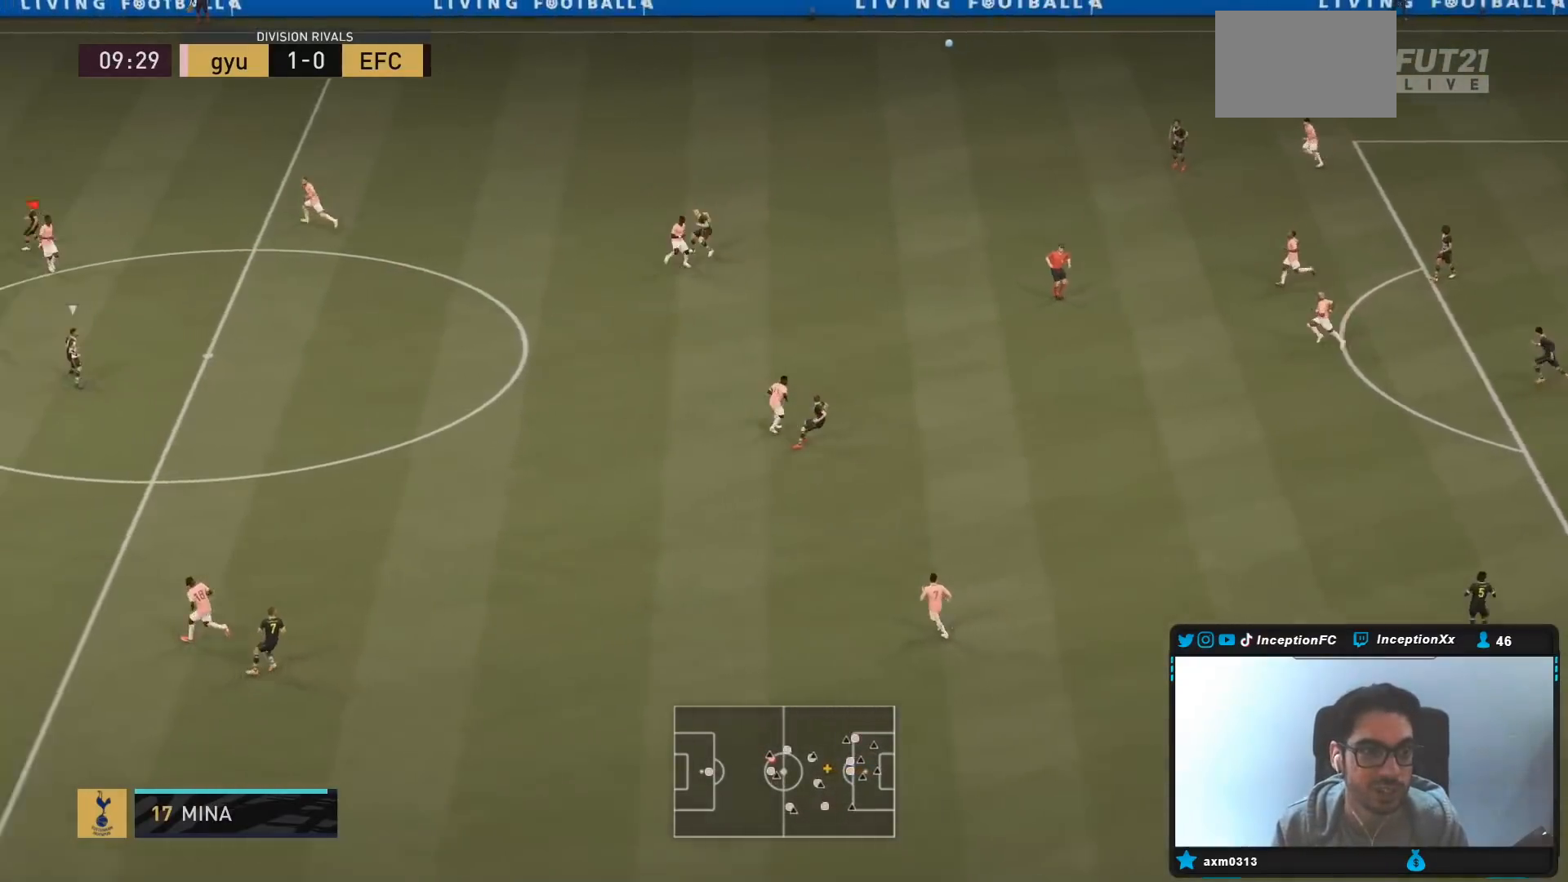
Gameplay with a controller (PlayStation layout); each line is a JSON object with the inputs held at the frame after it. "events" lists button and stick changes between this image and that frame as [ms after this image, input, new state], when the widget could be followed in between. Not read: L3 R3.
{"buttons": ["R2"], "left_stick": "down-right", "right_stick": "center", "events": [[67, "L2", "down"], [300, "L2", "up"], [317, "R2", "up"], [400, "R2", "down"]]}
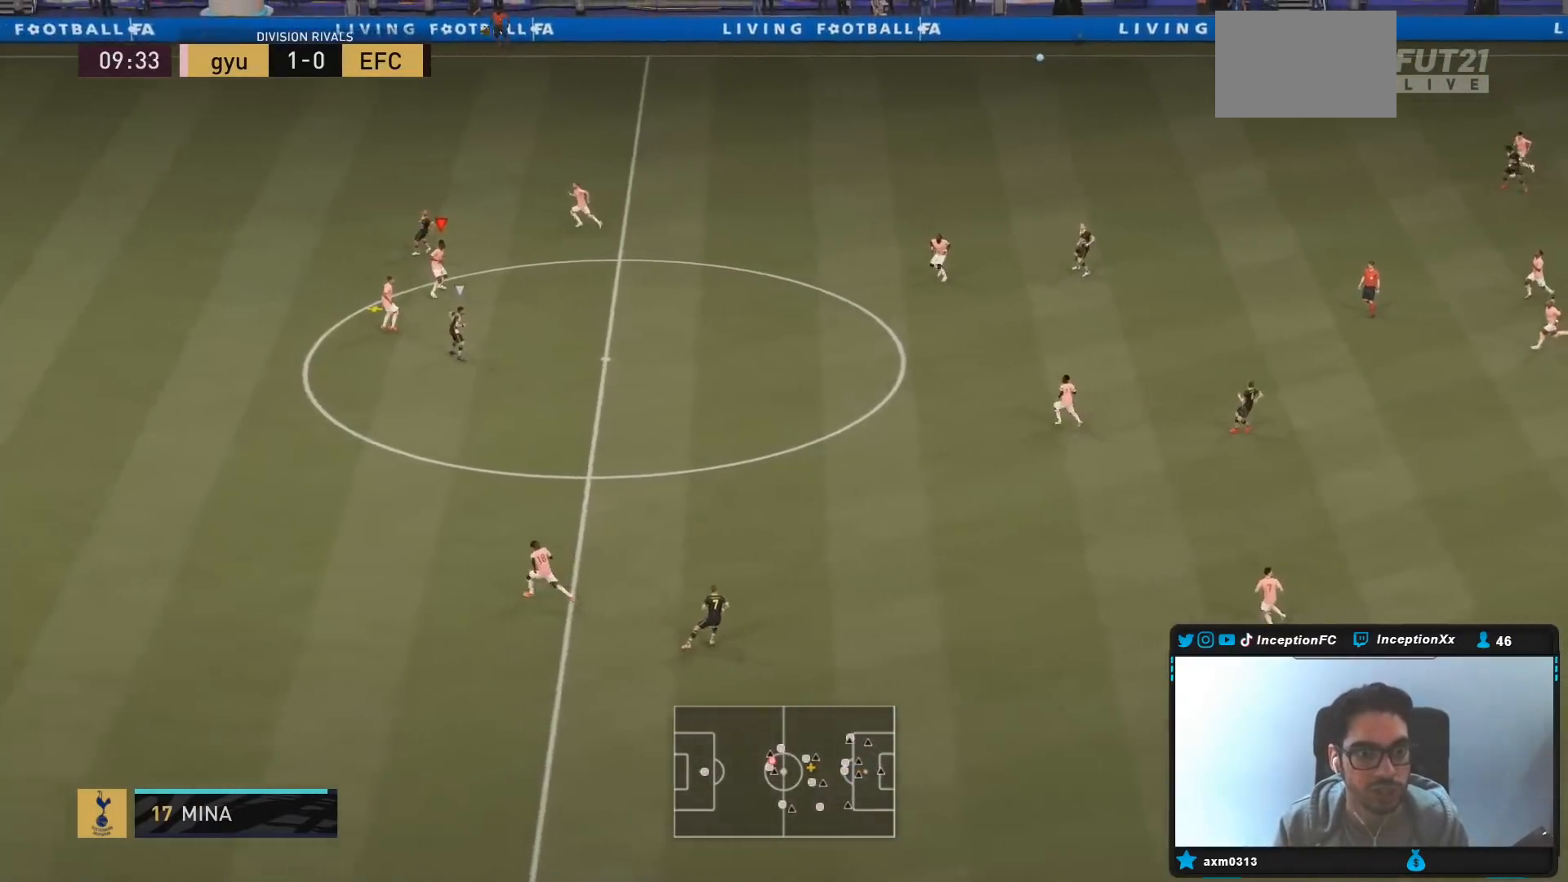
{"buttons": ["CROSS", "L2"], "left_stick": "down-right", "right_stick": "center", "events": [[17, "L2", "down"], [83, "R2", "up"], [167, "CROSS", "down"], [350, "CROSS", "up"], [383, "CROSS", "down"]]}
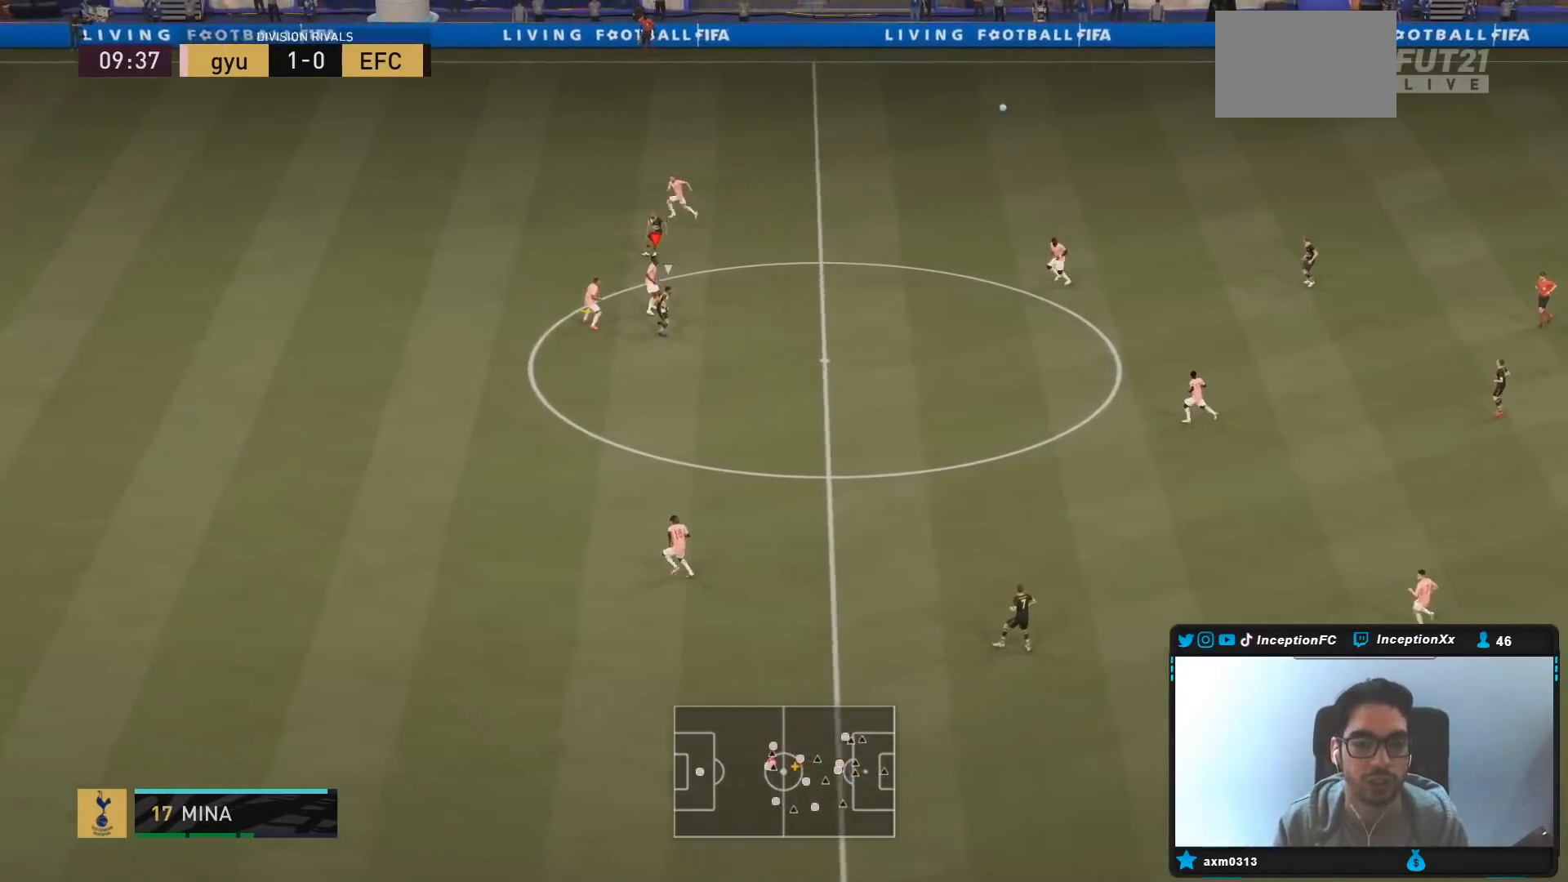
{"buttons": ["CROSS", "L2"], "left_stick": "down-right", "right_stick": "center", "events": [[50, "CROSS", "up"], [83, "CROSS", "down"], [217, "CROSS", "up"], [250, "CROSS", "down"], [383, "CROSS", "up"], [417, "CROSS", "down"]]}
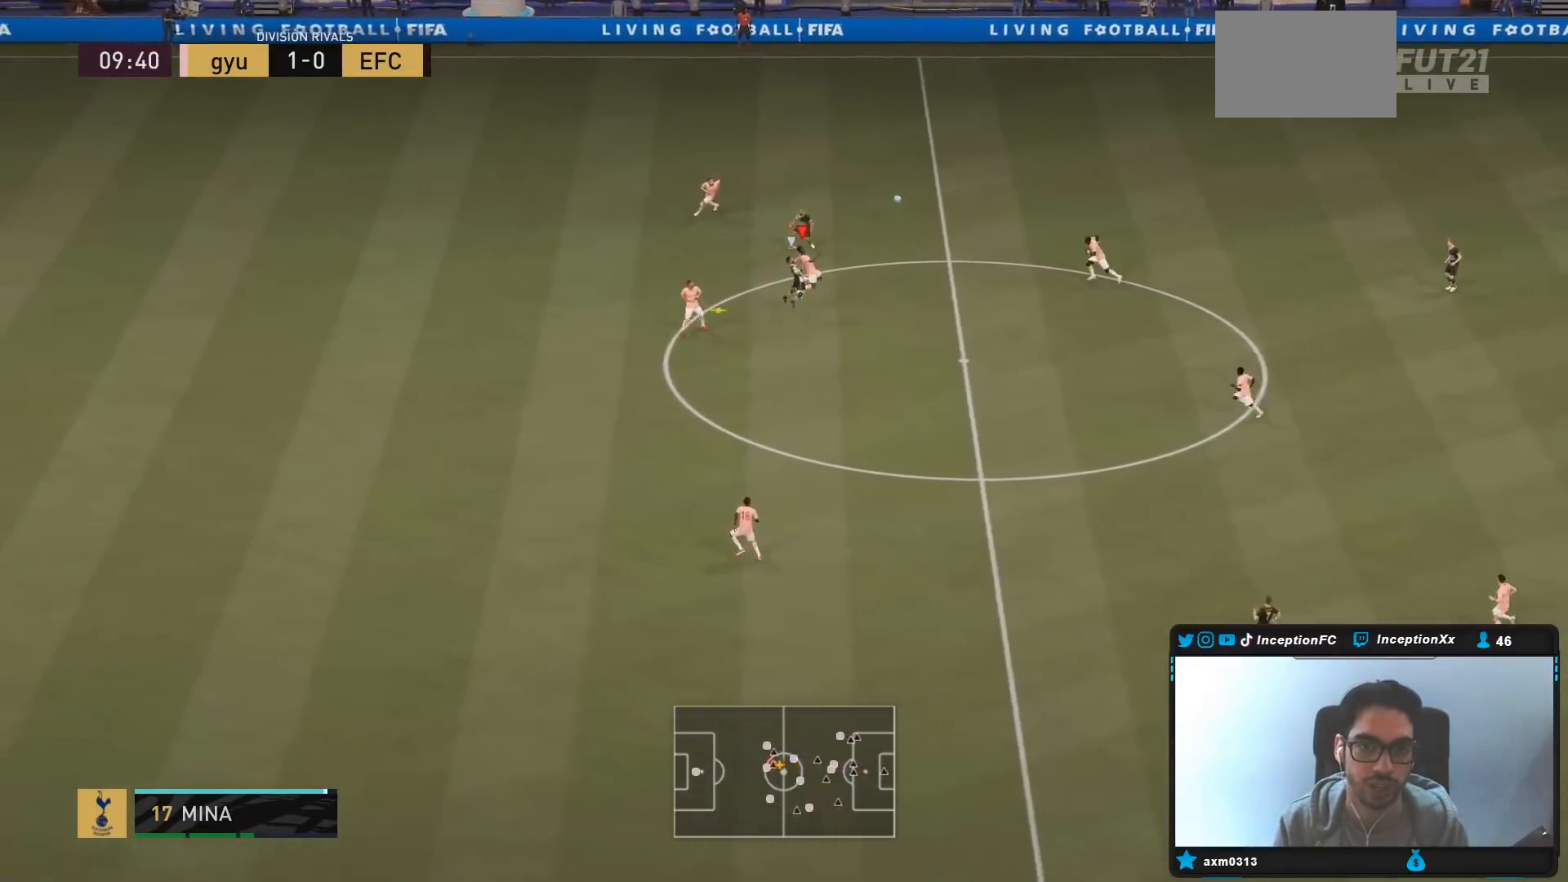
{"buttons": [], "left_stick": "center", "right_stick": "center", "events": [[50, "CROSS", "up"], [83, "CROSS", "down"], [217, "CROSS", "up"], [400, "left_stick", "center"], [433, "L2", "up"]]}
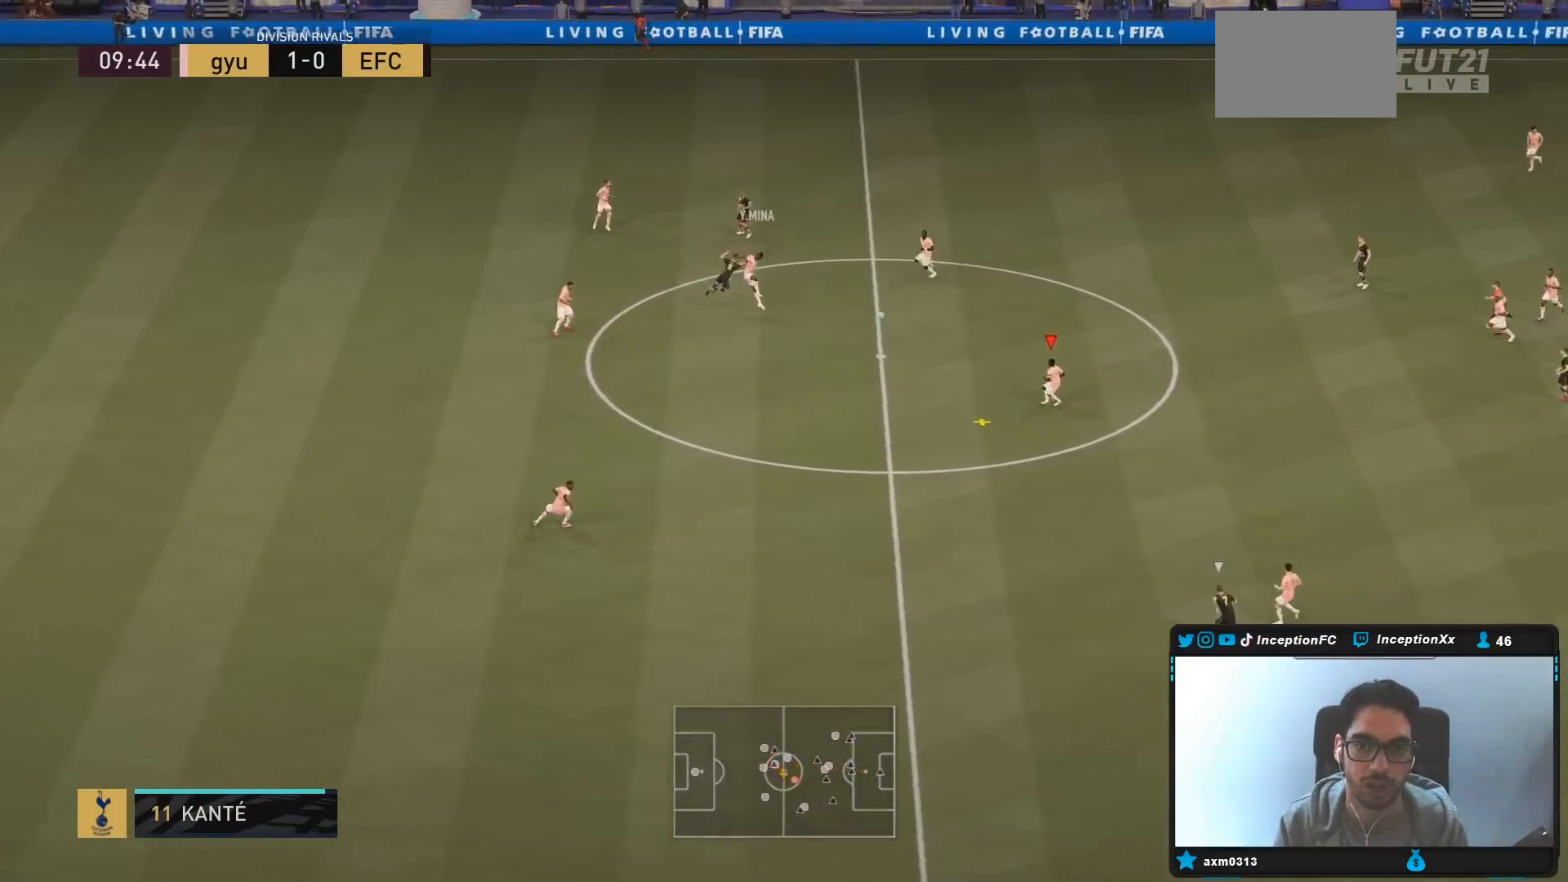
{"buttons": [], "left_stick": "down-right", "right_stick": "center", "events": [[267, "left_stick", "down-right"]]}
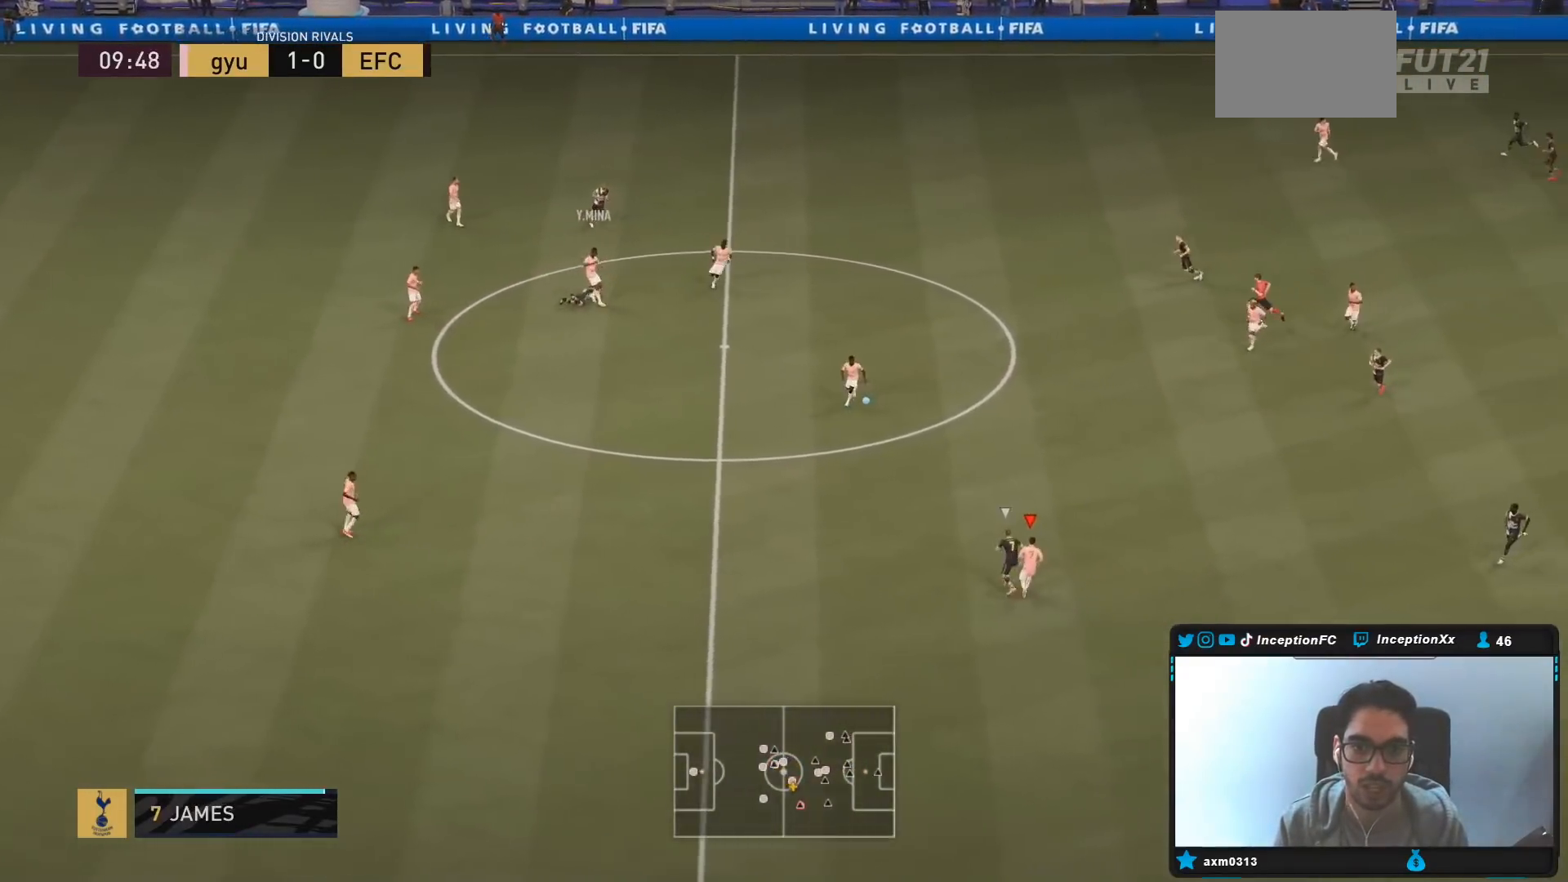
{"buttons": ["L2"], "left_stick": "up-left", "right_stick": "center", "events": [[283, "R2", "down"], [367, "left_stick", "up-left"], [400, "L2", "down"], [433, "R2", "up"]]}
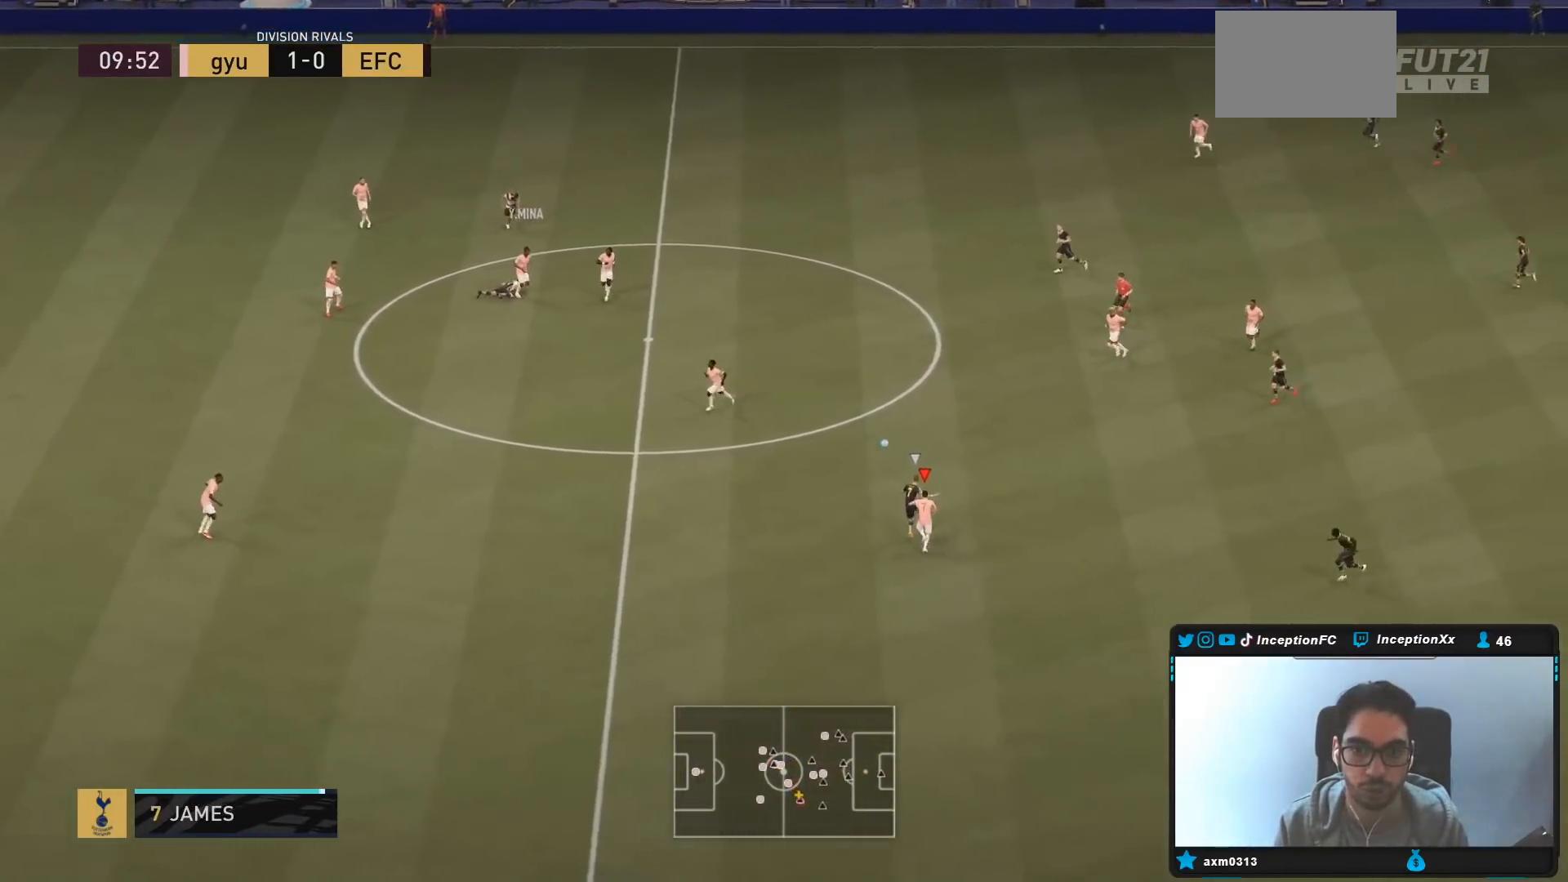
{"buttons": ["L2", "R1", "R2"], "left_stick": "up-left", "right_stick": "center", "events": [[133, "R2", "down"], [200, "R1", "down"]]}
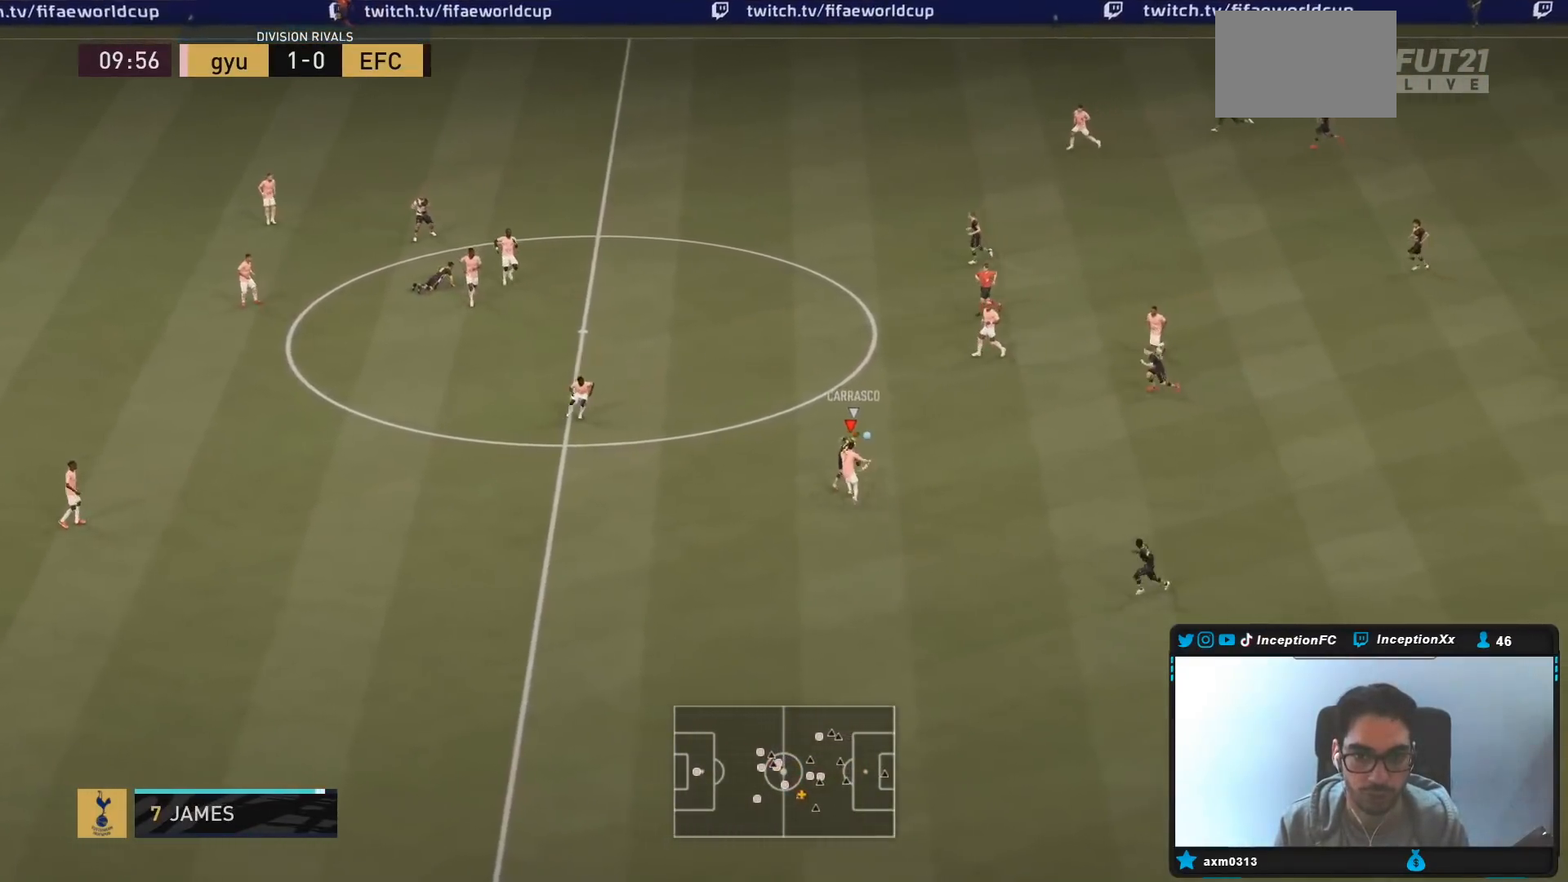
{"buttons": ["L2", "R1", "R2"], "left_stick": "up", "right_stick": "center", "events": [[383, "left_stick", "up"]]}
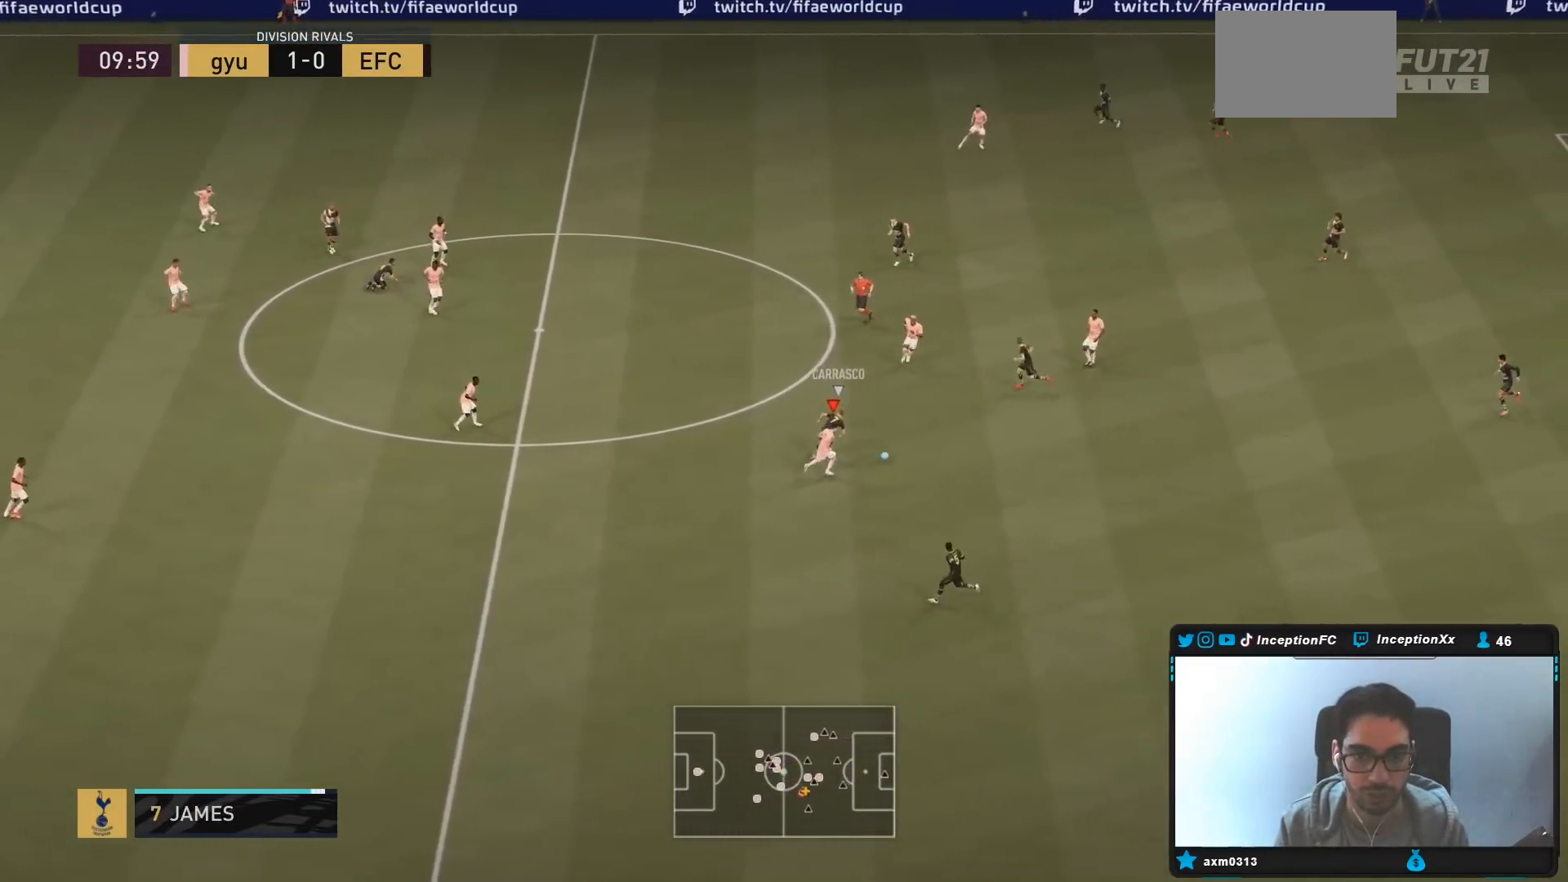
{"buttons": ["R2"], "left_stick": "down-right", "right_stick": "center", "events": [[117, "left_stick", "up-right"], [183, "R1", "up"], [217, "left_stick", "right"], [350, "left_stick", "down-right"], [417, "L2", "up"]]}
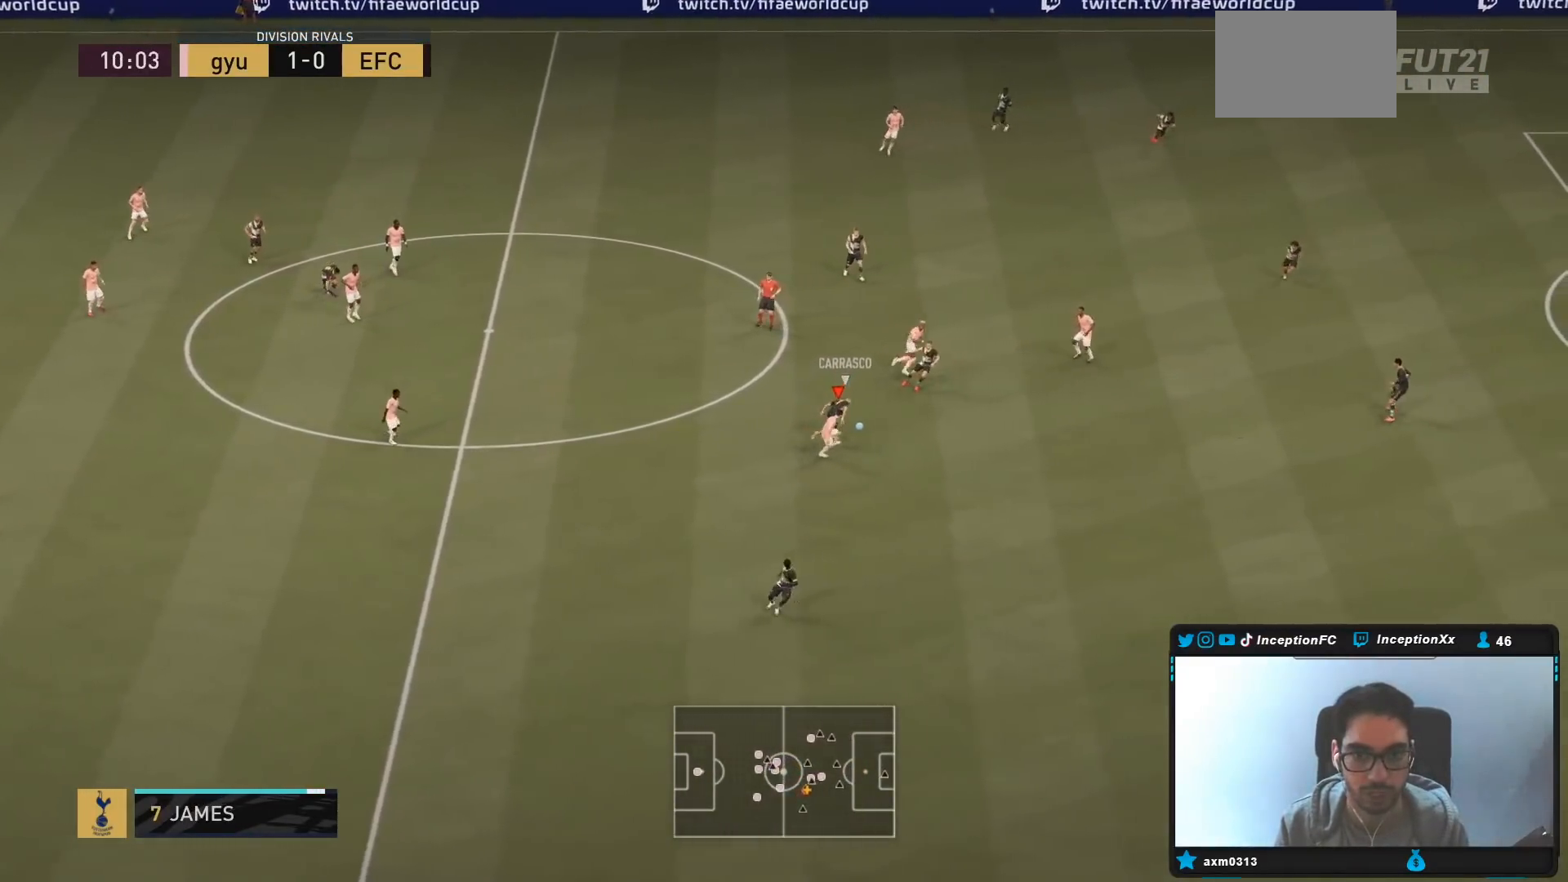
{"buttons": ["R2"], "left_stick": "down-right", "right_stick": "center", "events": []}
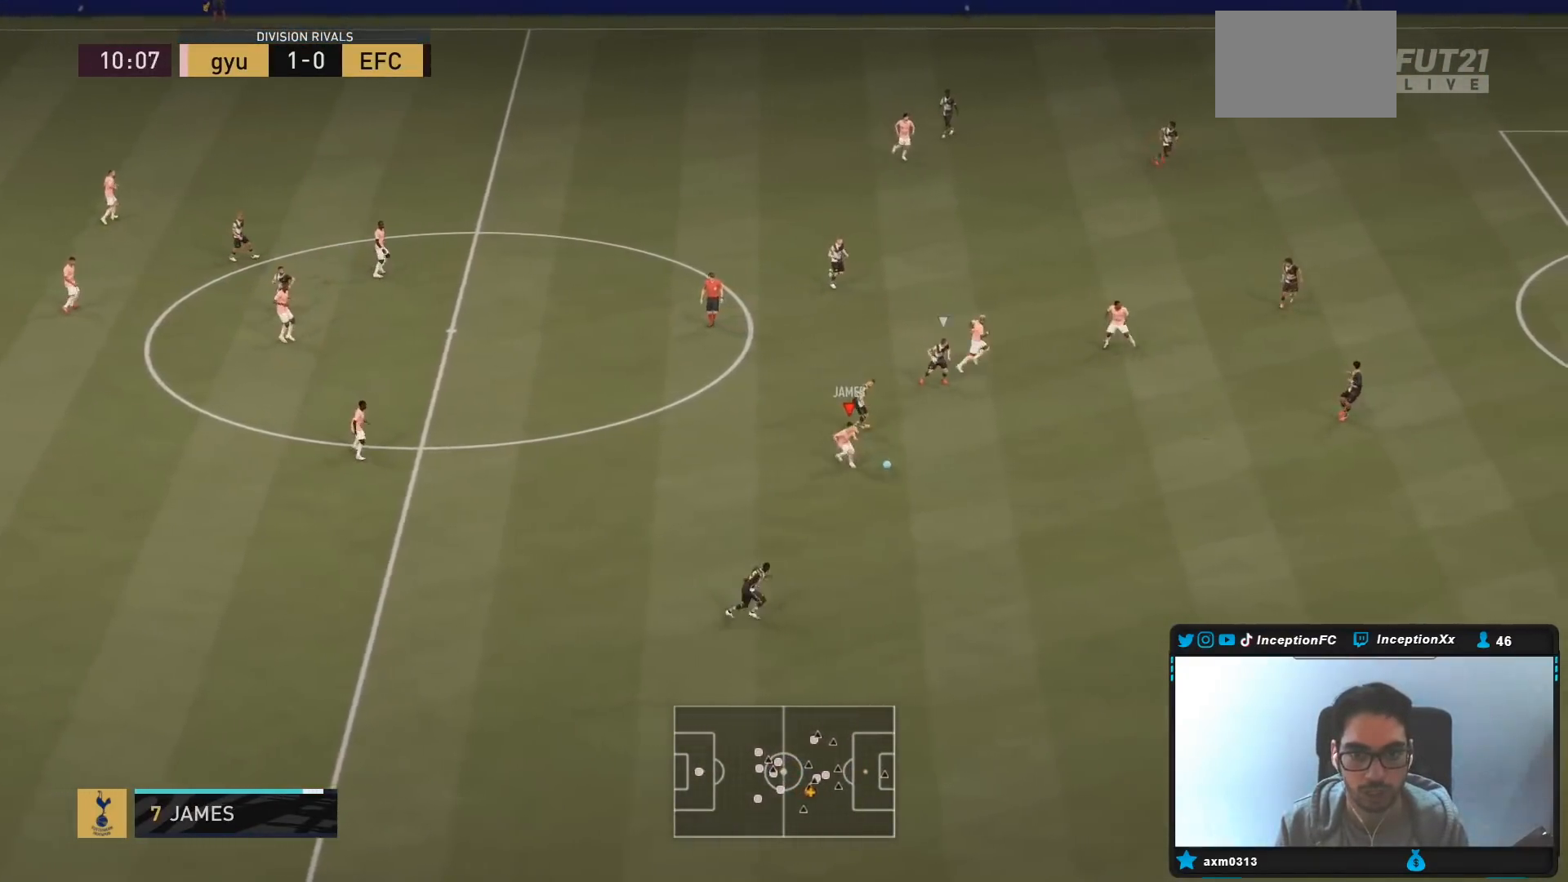
{"buttons": ["R2"], "left_stick": "down-right", "right_stick": "center", "events": []}
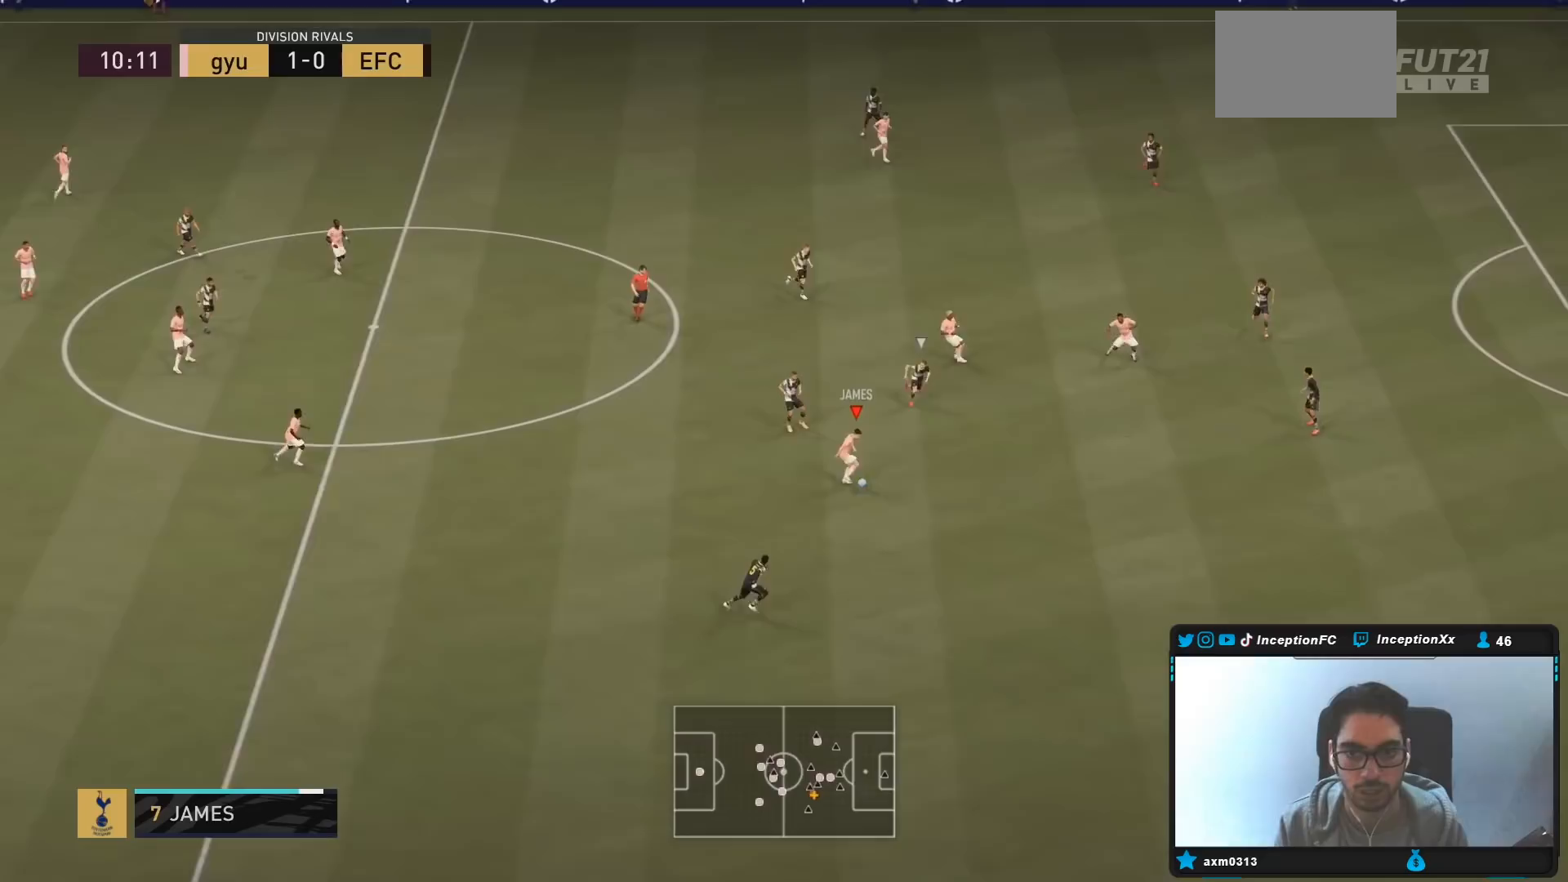
{"buttons": ["R2"], "left_stick": "down-right", "right_stick": "center", "events": []}
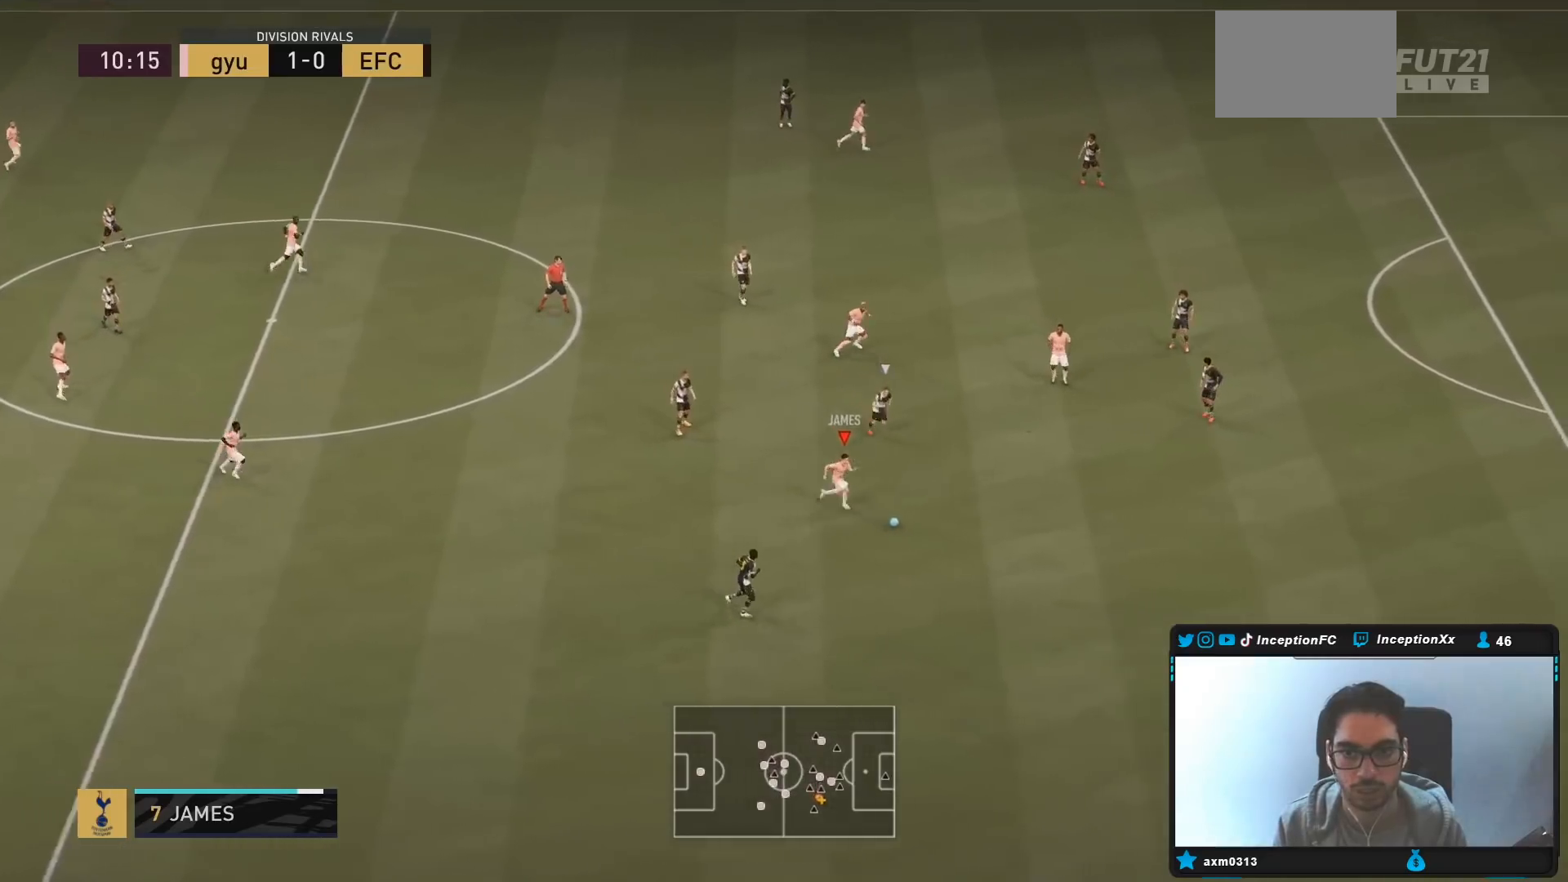
{"buttons": ["CROSS"], "left_stick": "center", "right_stick": "center", "events": [[217, "R2", "up"], [300, "CIRCLE", "down"], [300, "left_stick", "center"], [367, "CROSS", "down"], [433, "CIRCLE", "up"]]}
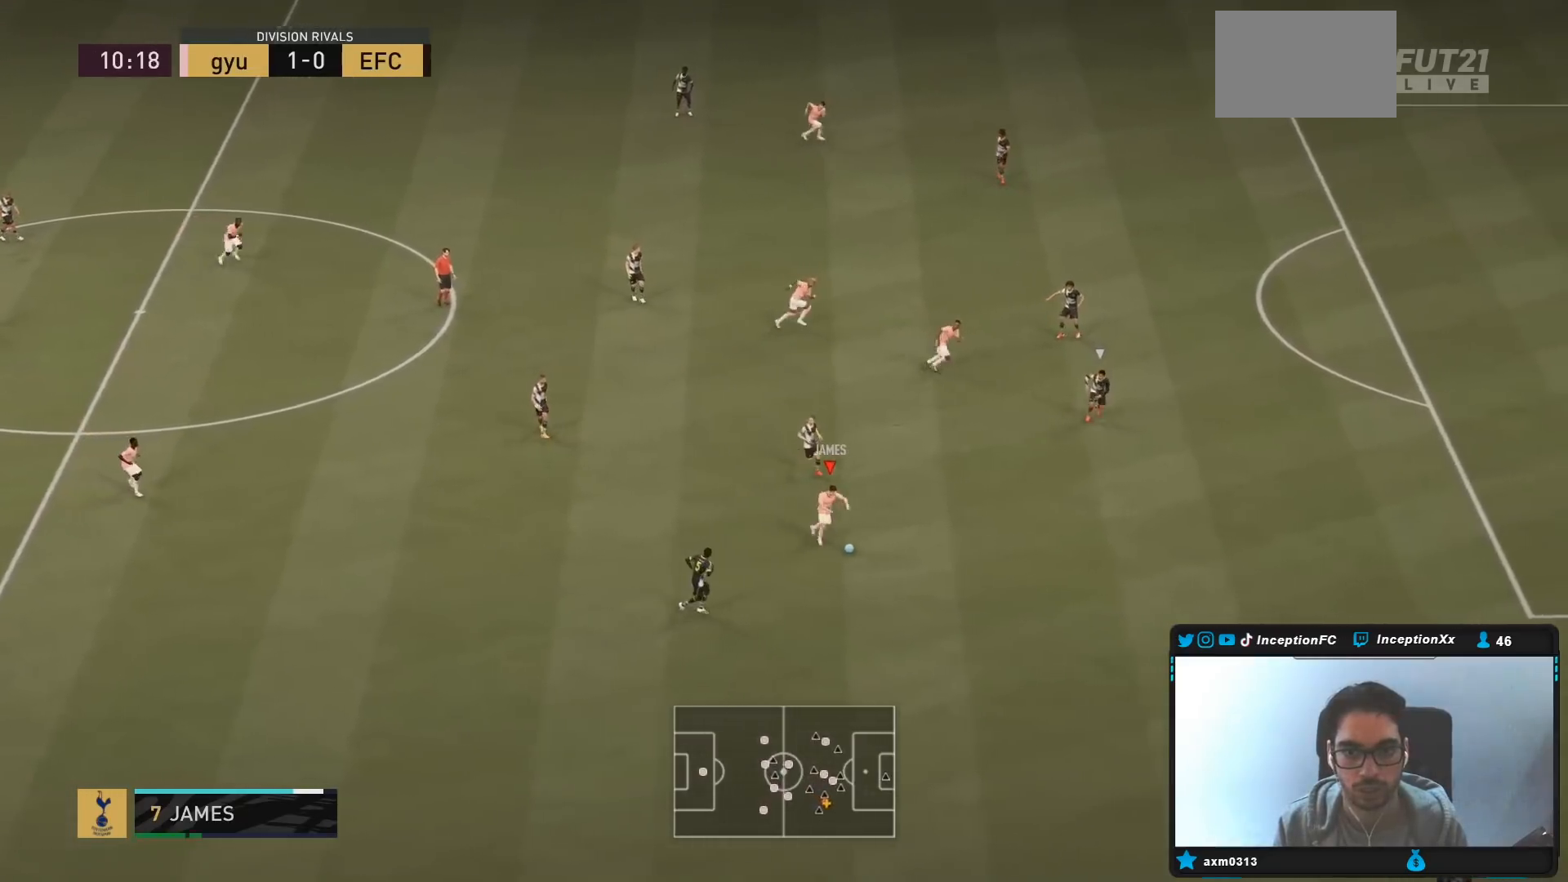
{"buttons": [], "left_stick": "up-left", "right_stick": "center", "events": [[33, "CROSS", "up"], [467, "left_stick", "up-left"]]}
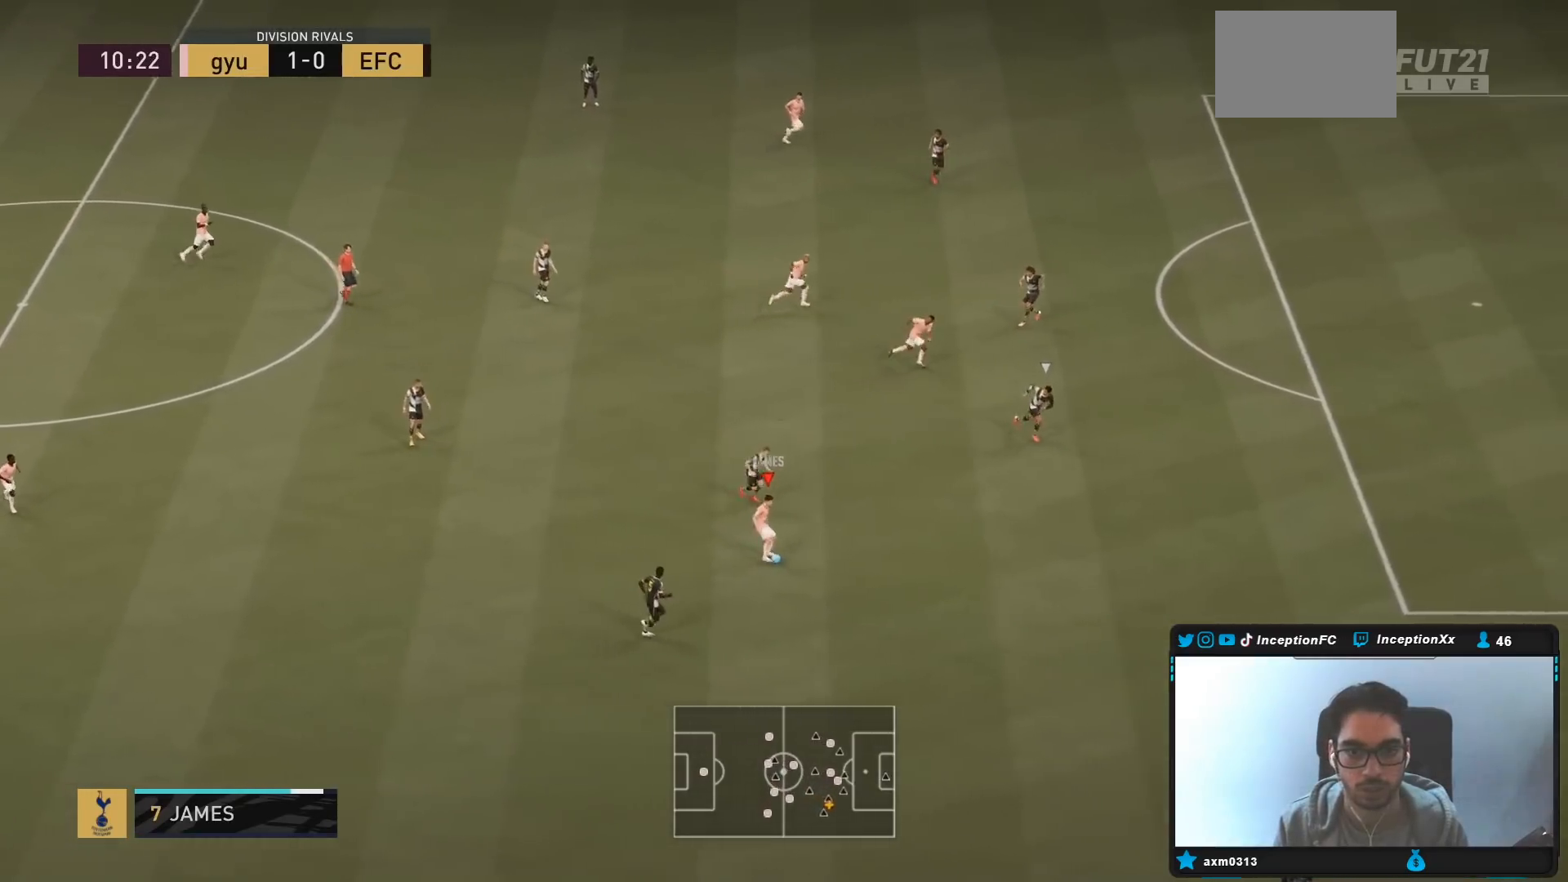
{"buttons": ["CROSS"], "left_stick": "up", "right_stick": "center", "events": [[350, "CROSS", "down"], [450, "left_stick", "up"]]}
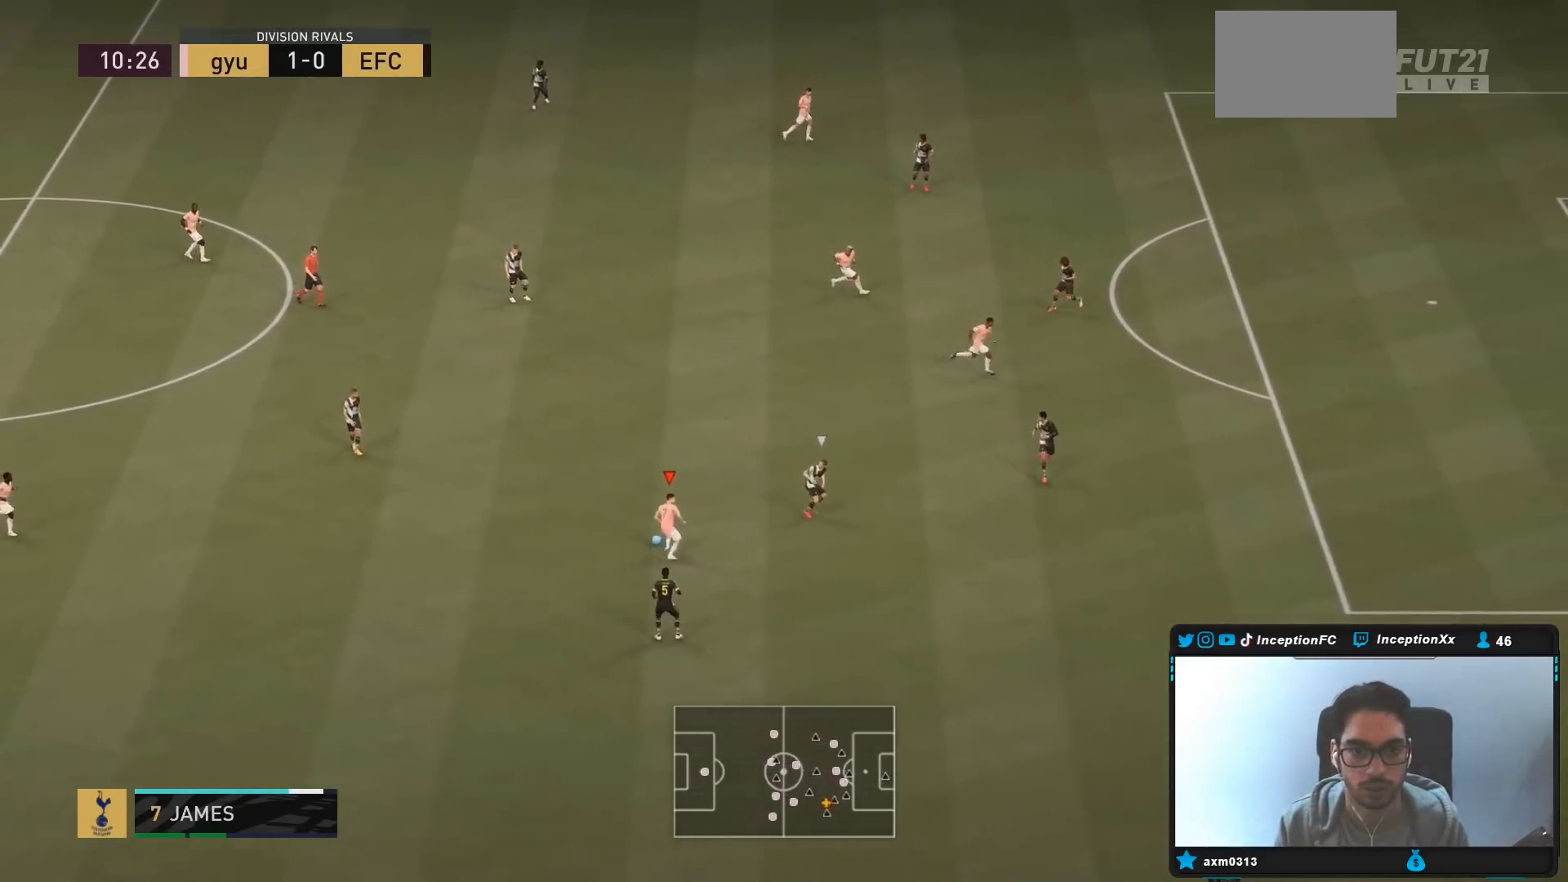
{"buttons": ["R2"], "left_stick": "down", "right_stick": "center", "events": [[17, "CROSS", "up"], [283, "left_stick", "center"], [317, "R2", "down"], [450, "left_stick", "down"]]}
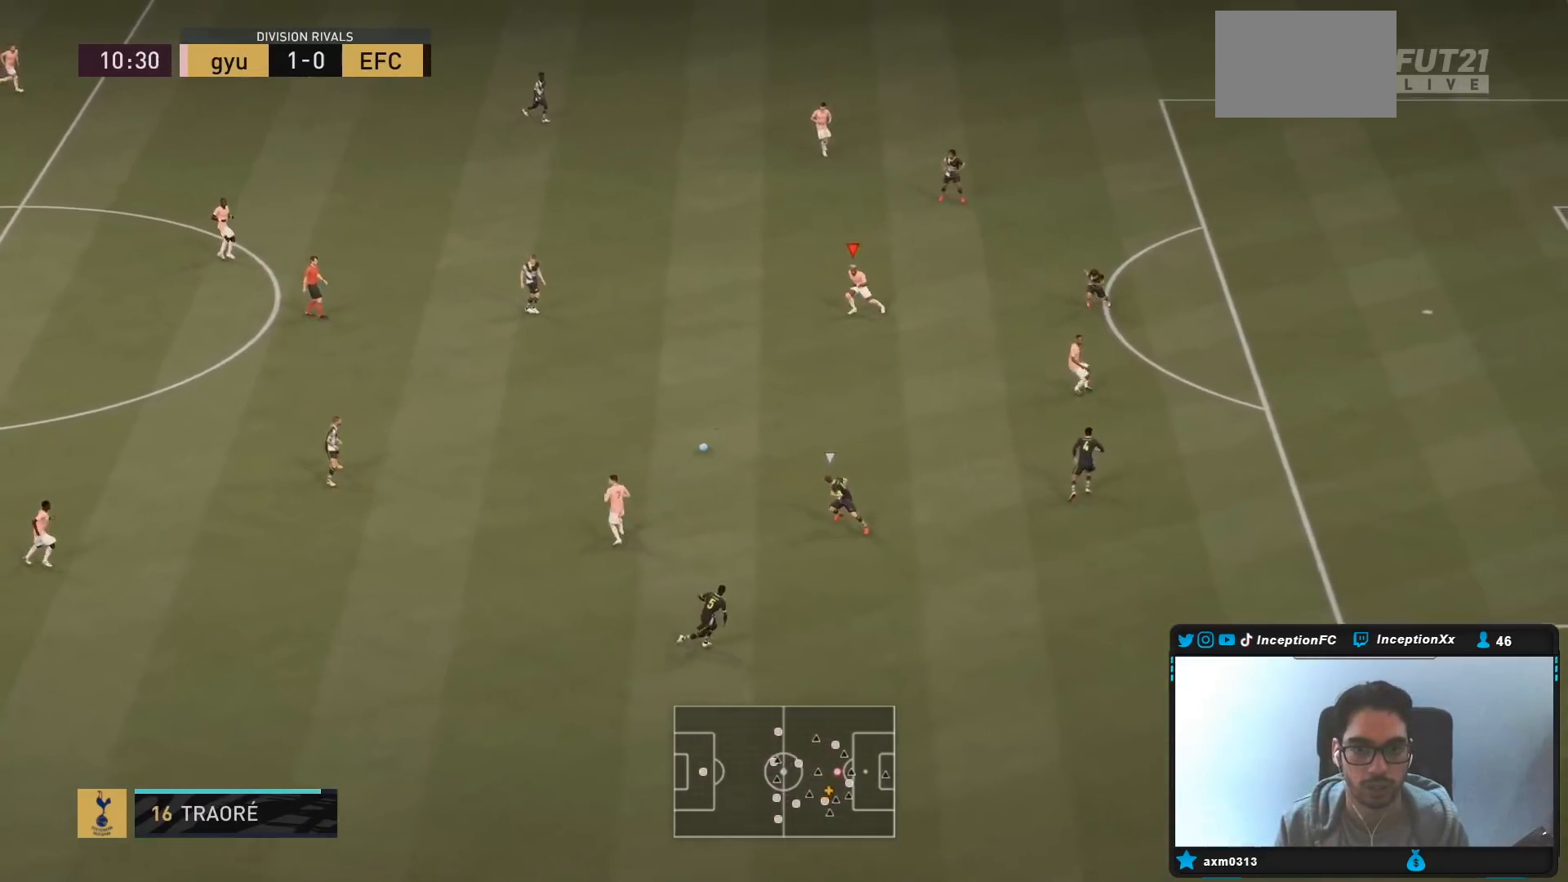
{"buttons": [], "left_stick": "center", "right_stick": "center", "events": [[117, "R2", "up"], [350, "left_stick", "center"]]}
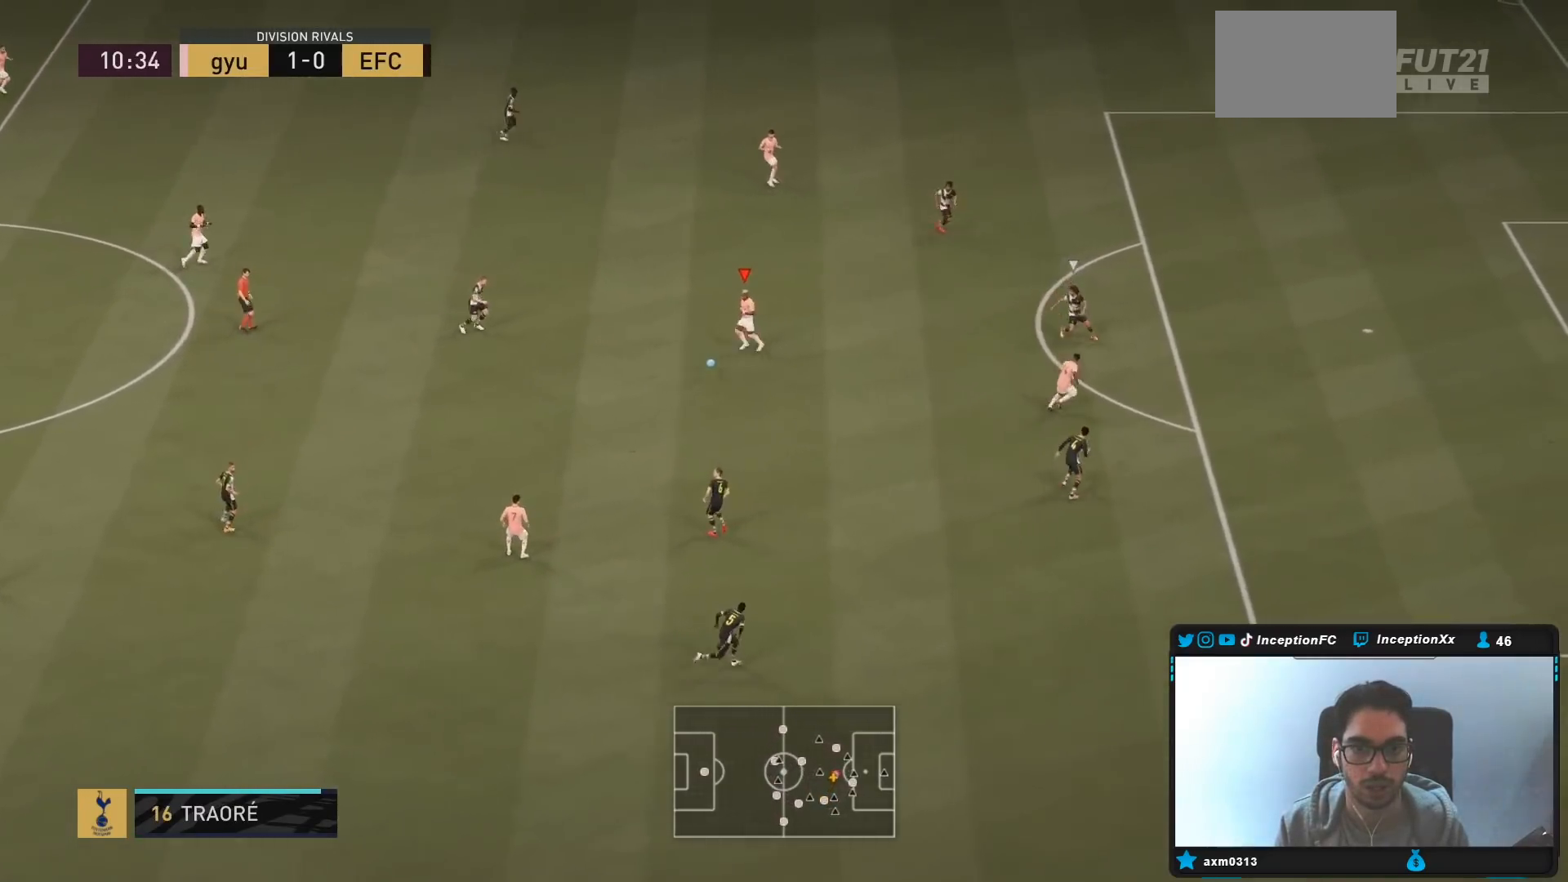
{"buttons": [], "left_stick": "up-right", "right_stick": "center", "events": [[283, "left_stick", "up-right"]]}
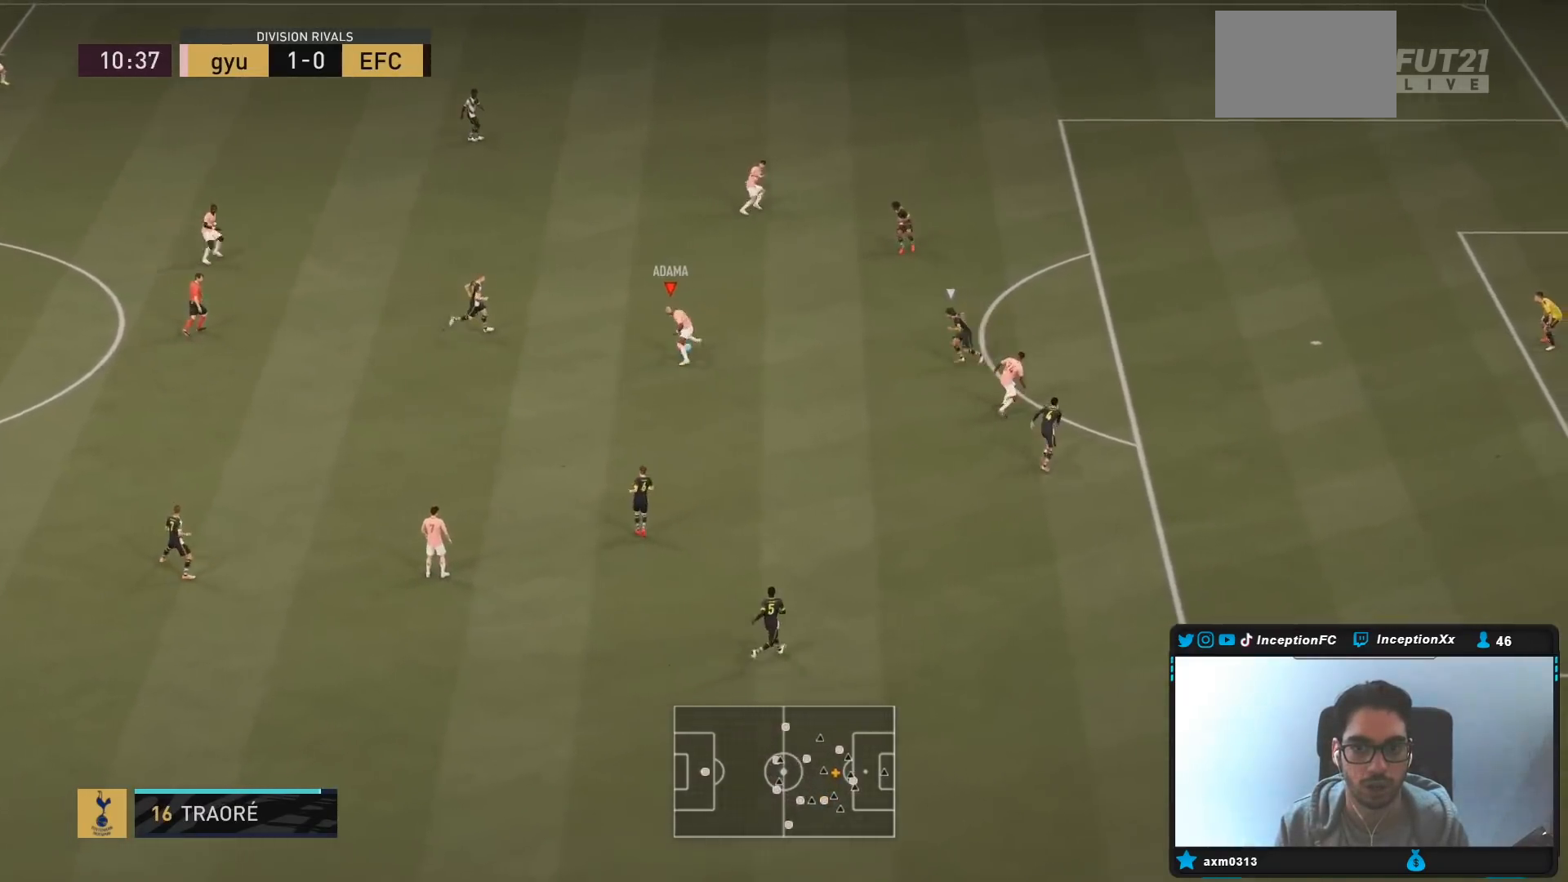
{"buttons": [], "left_stick": "center", "right_stick": "center", "events": [[433, "left_stick", "center"]]}
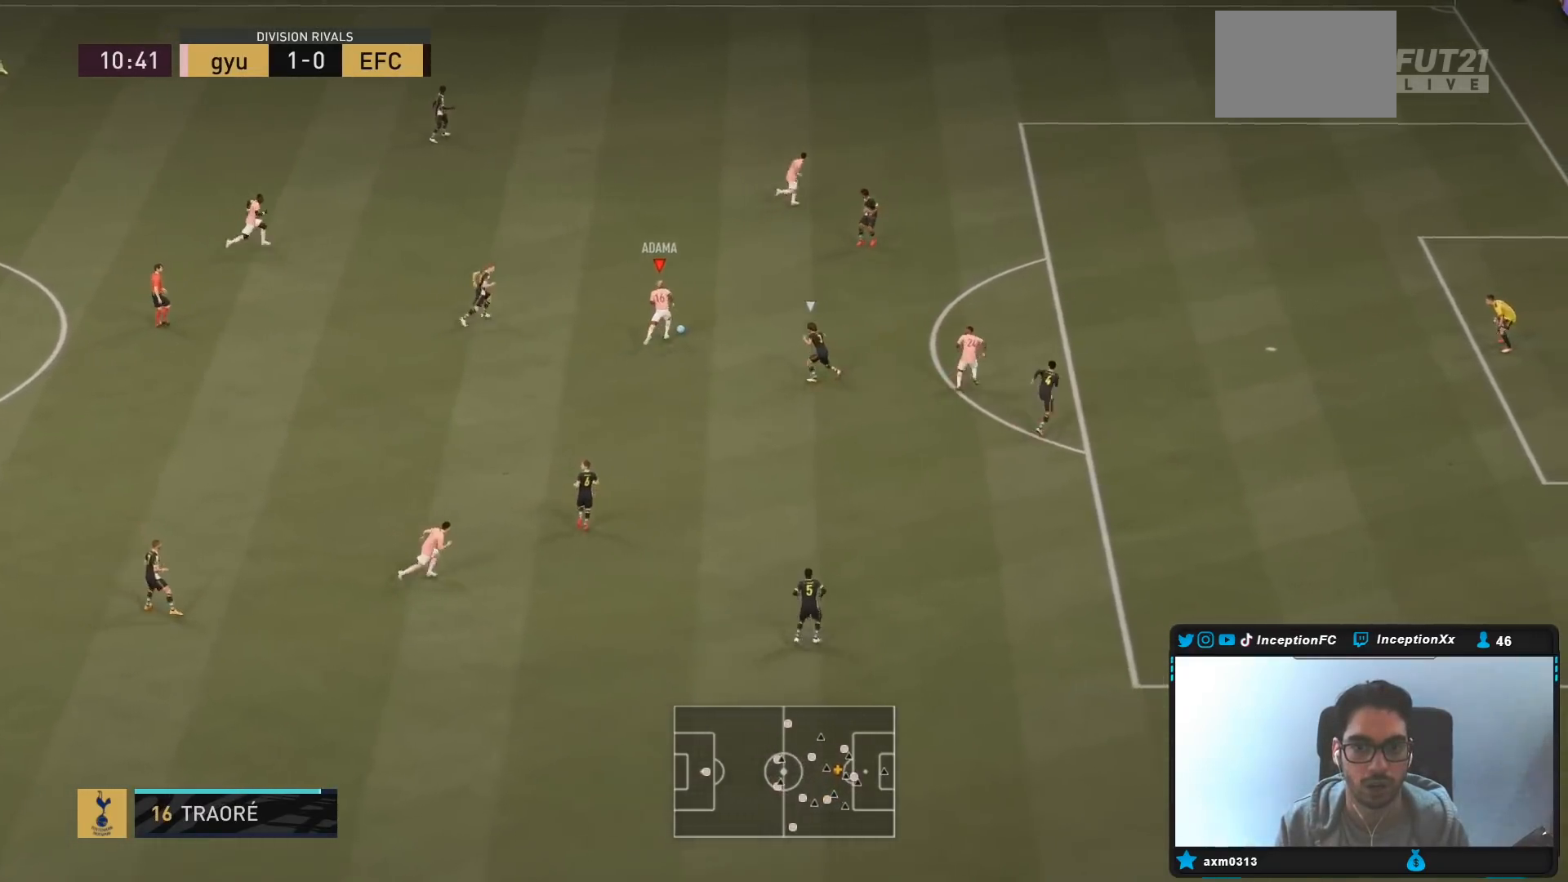
{"buttons": [], "left_stick": "center", "right_stick": "center", "events": []}
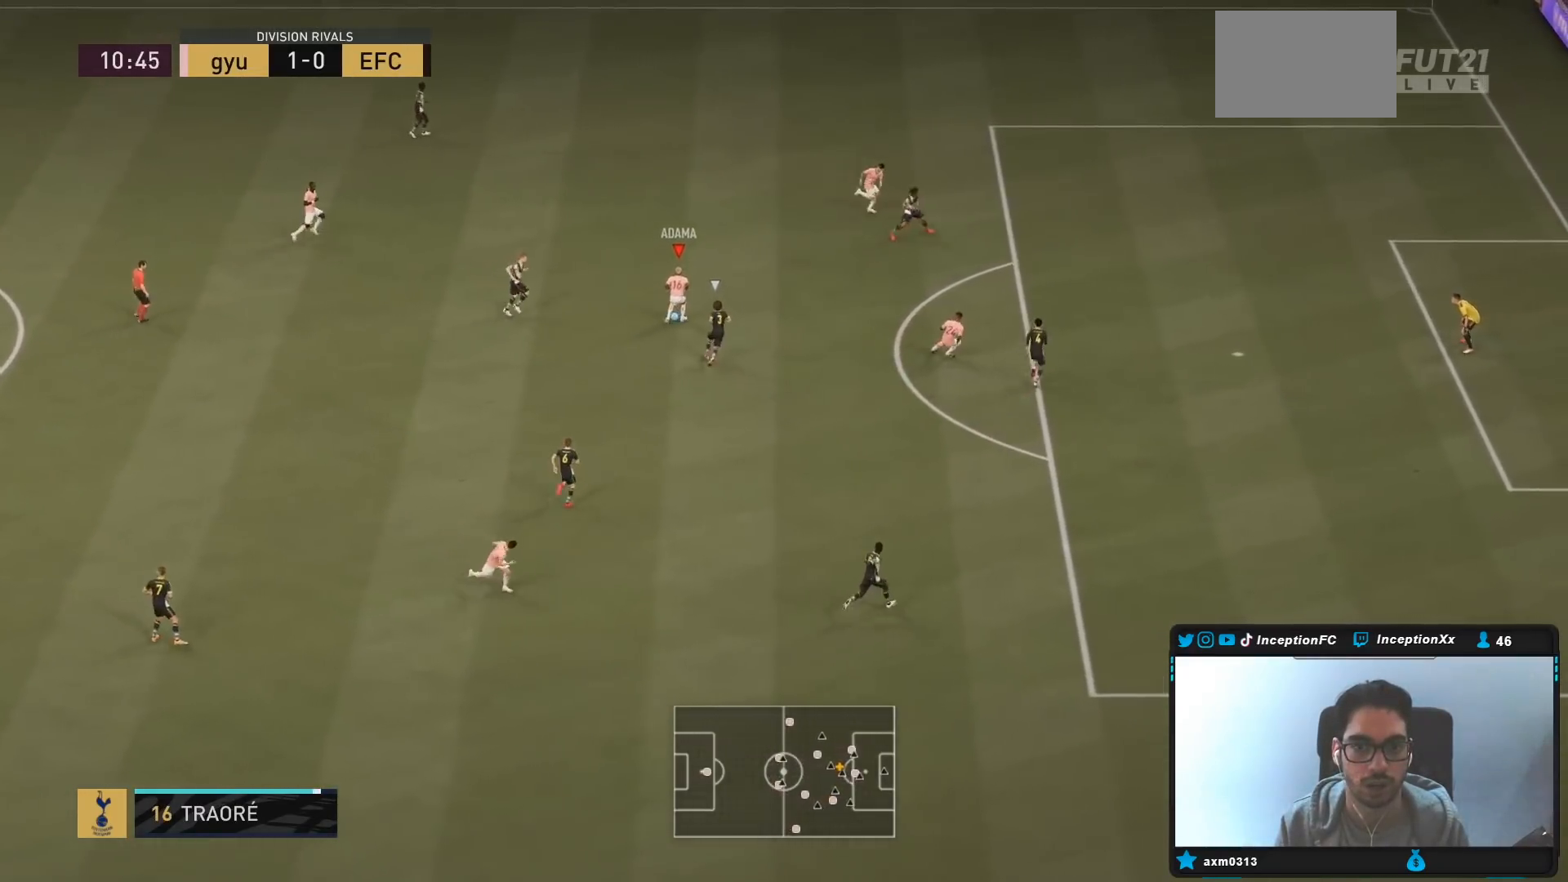
{"buttons": [], "left_stick": "down", "right_stick": "center", "events": [[83, "left_stick", "down-left"], [500, "left_stick", "down"]]}
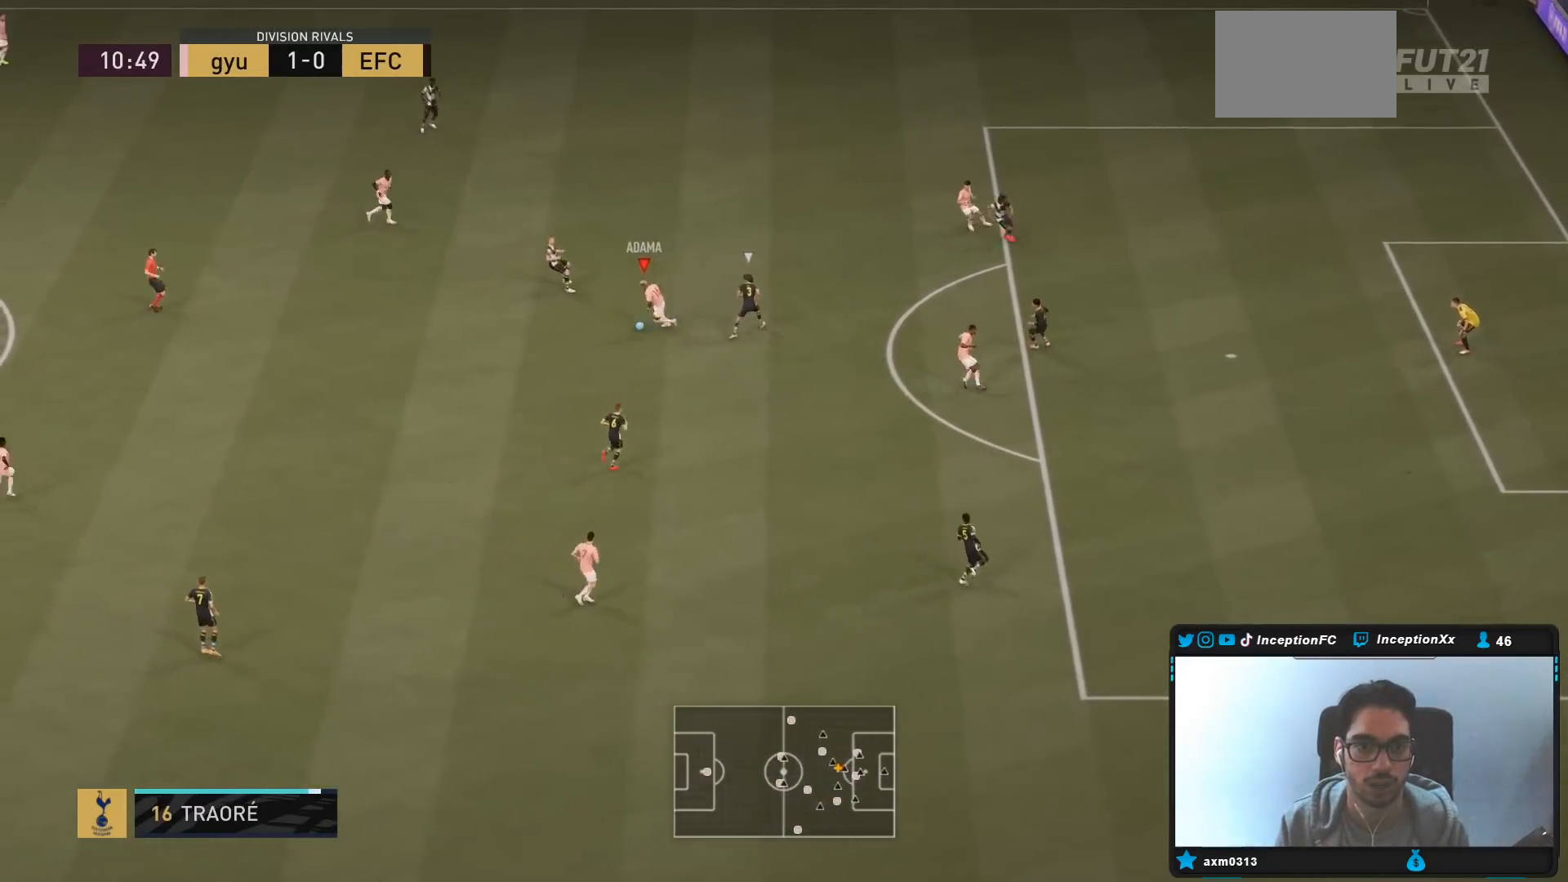
{"buttons": [], "left_stick": "center", "right_stick": "center", "events": [[200, "CROSS", "down"], [200, "left_stick", "down-right"], [333, "CROSS", "up"], [483, "left_stick", "center"]]}
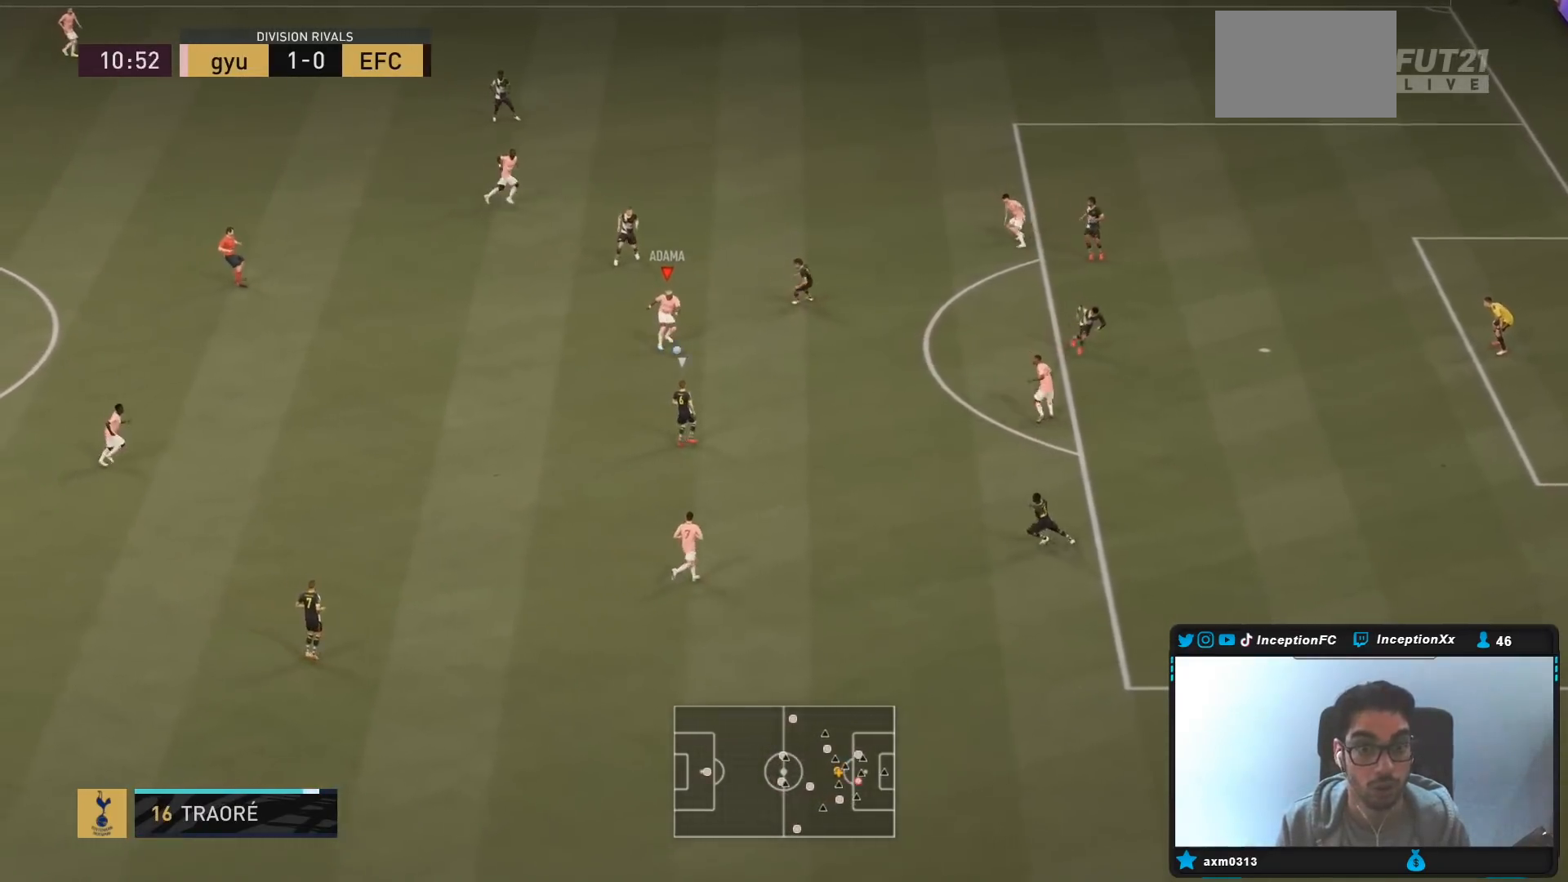
{"buttons": [], "left_stick": "center", "right_stick": "center", "events": [[217, "CIRCLE", "down"], [283, "CROSS", "down"], [350, "CIRCLE", "up"], [450, "CROSS", "up"]]}
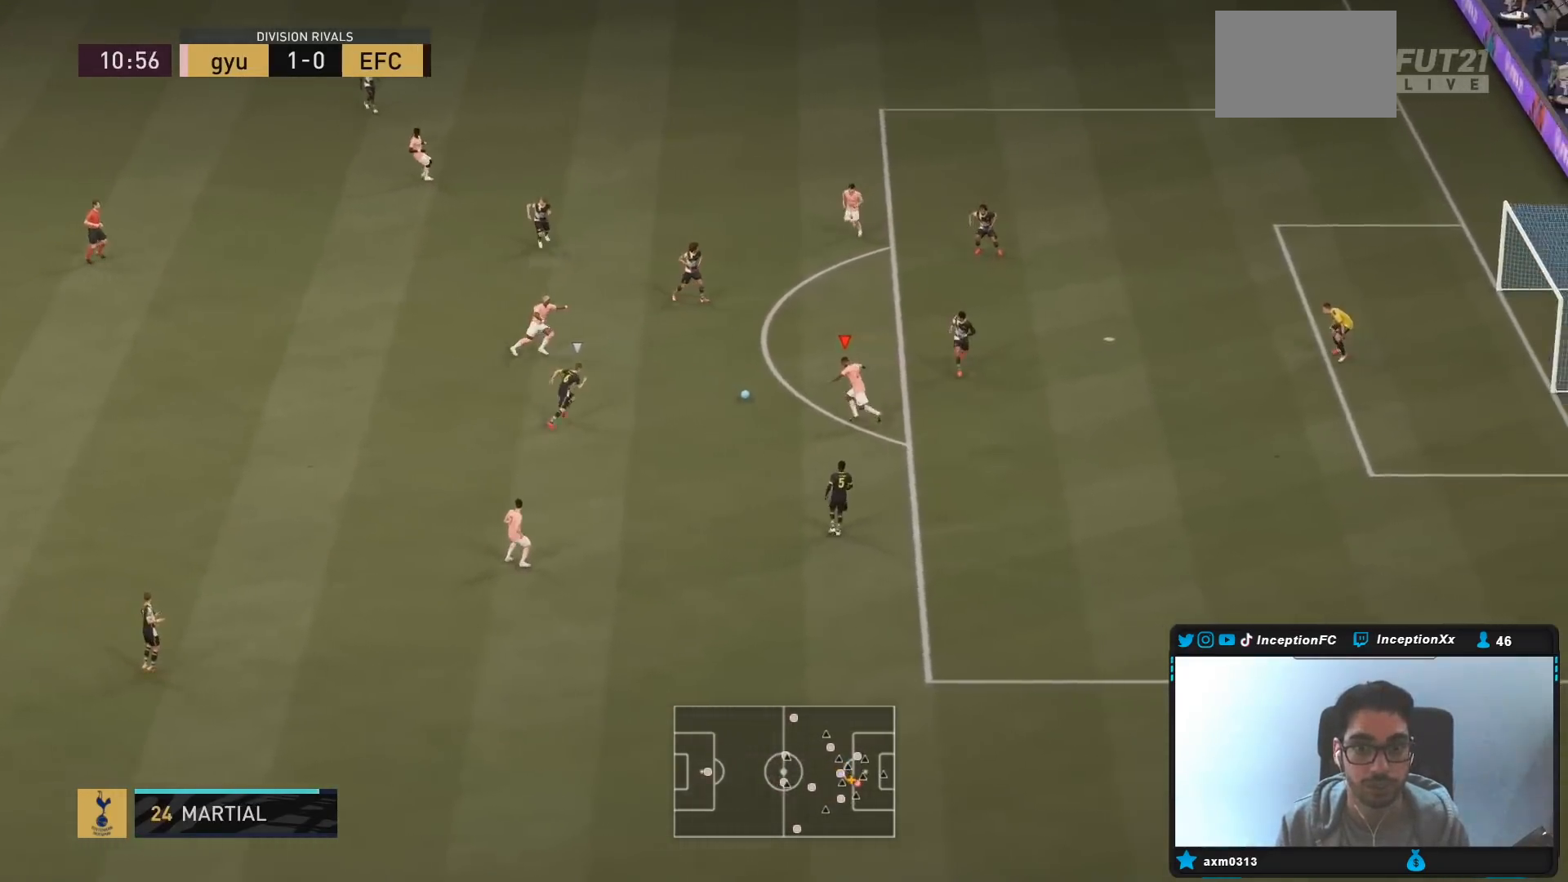
{"buttons": ["L1"], "left_stick": "center", "right_stick": "down-right", "events": [[233, "right_stick", "down-right"], [250, "L1", "down"]]}
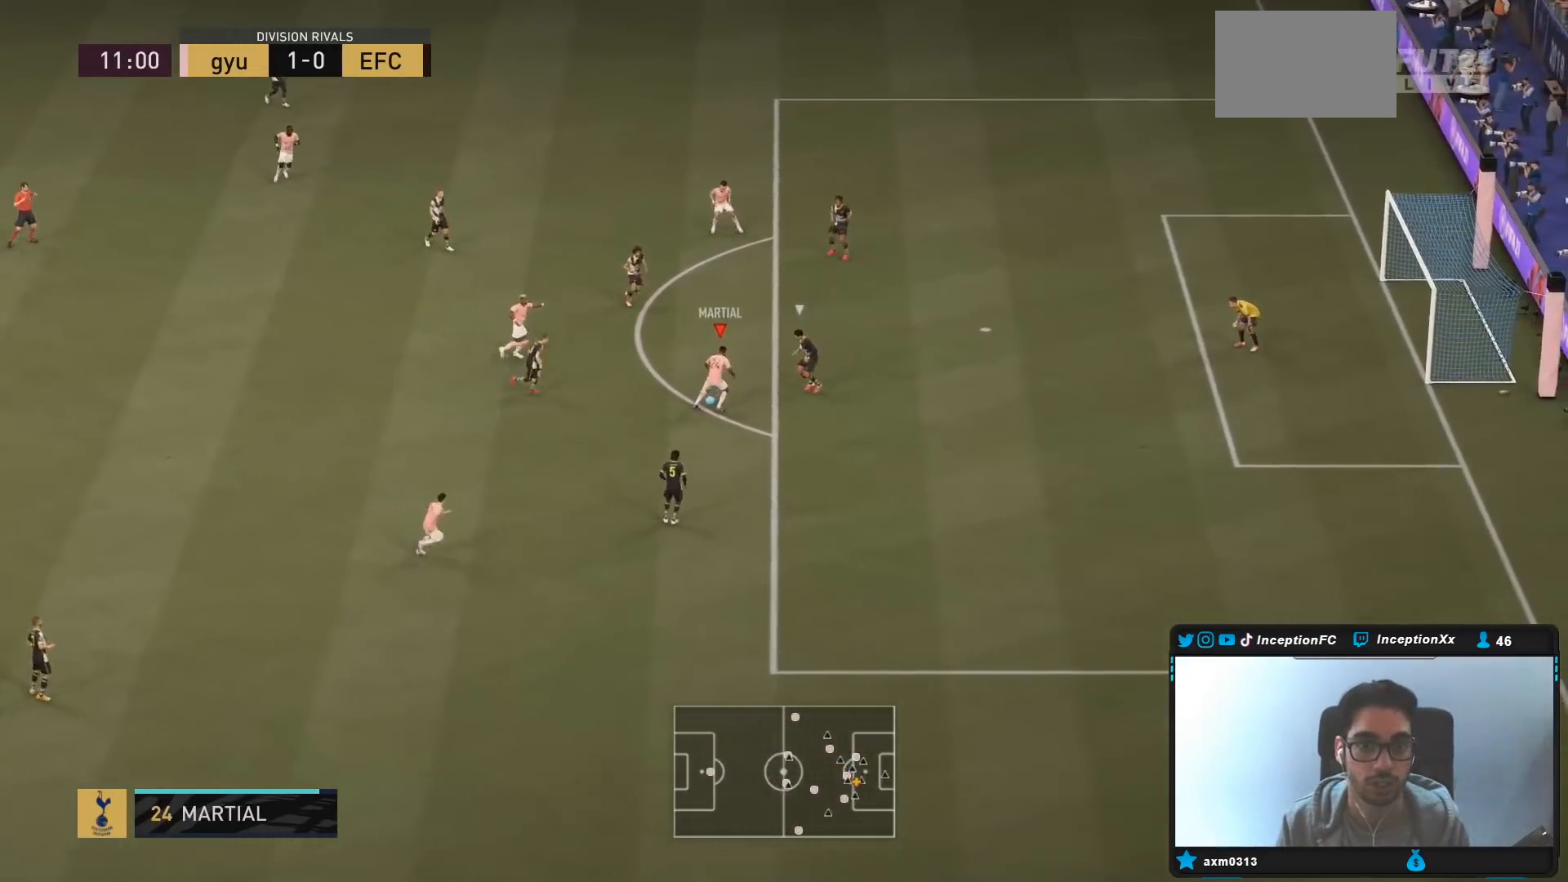
{"buttons": [], "left_stick": "down-right", "right_stick": "center", "events": [[50, "L1", "up"], [83, "left_stick", "down-right"], [83, "right_stick", "center"], [117, "L2", "down"], [167, "R2", "down"], [267, "L2", "up"], [333, "R2", "up"]]}
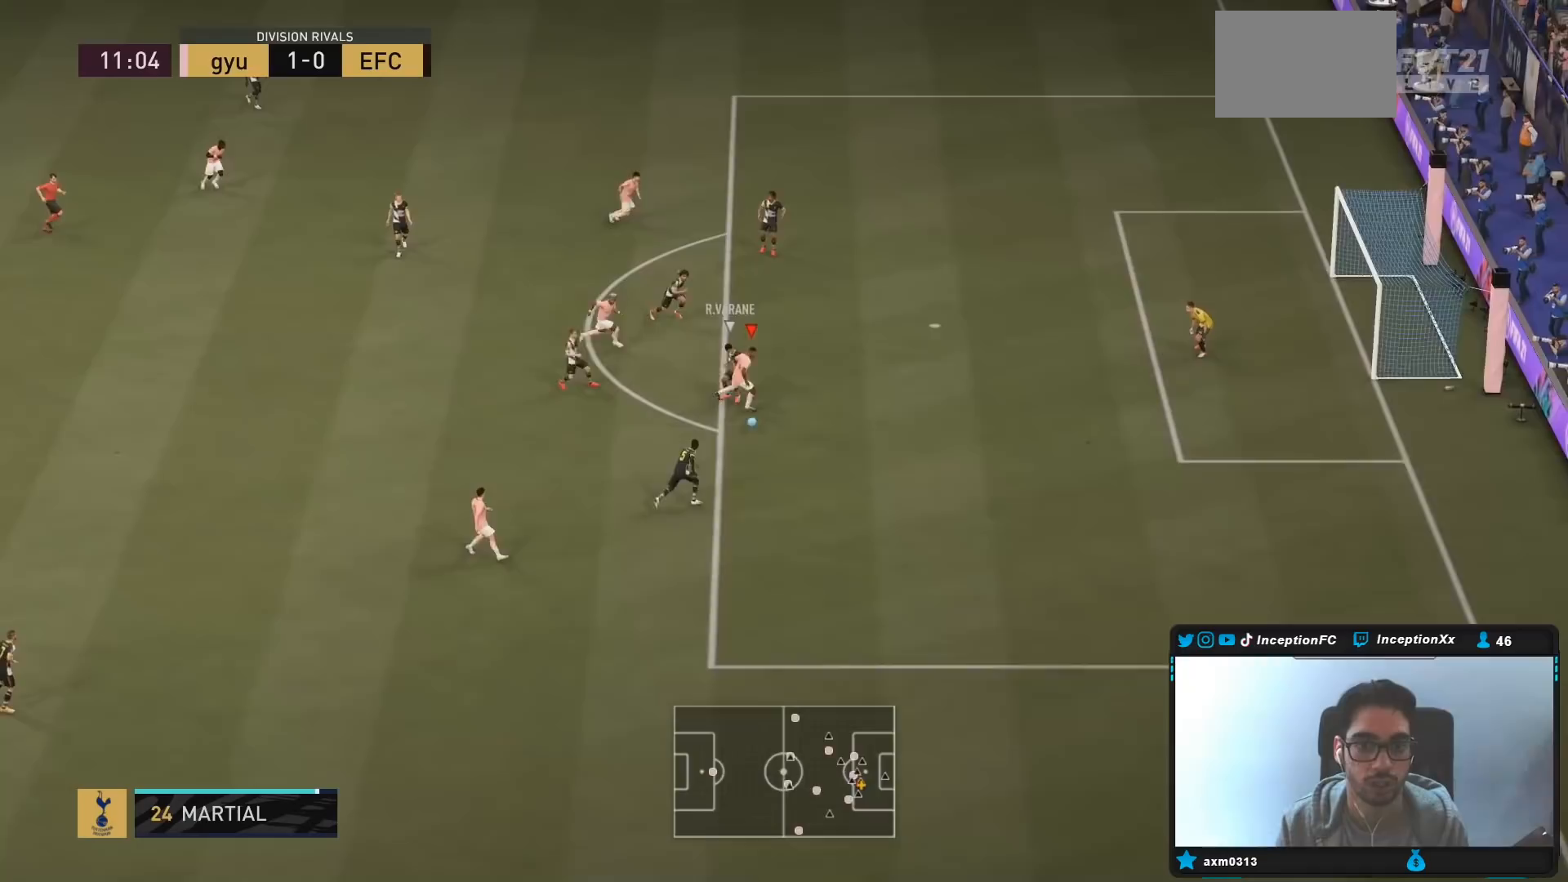
{"buttons": [], "left_stick": "right", "right_stick": "center", "events": [[367, "left_stick", "right"]]}
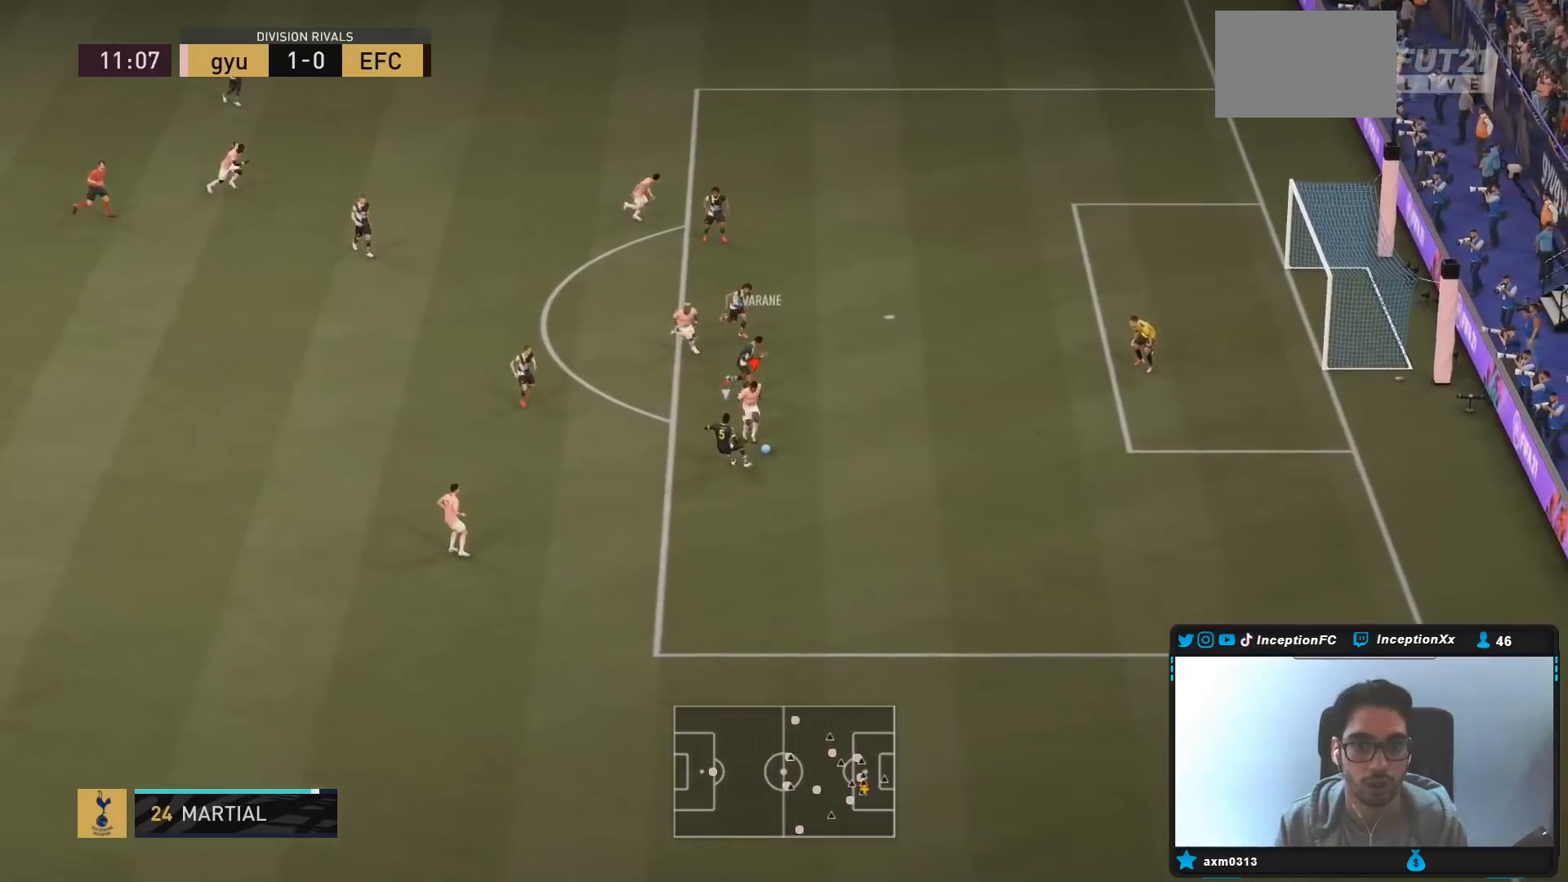
{"buttons": ["CIRCLE"], "left_stick": "up-right", "right_stick": "center", "events": [[433, "CIRCLE", "down"], [500, "left_stick", "up-right"]]}
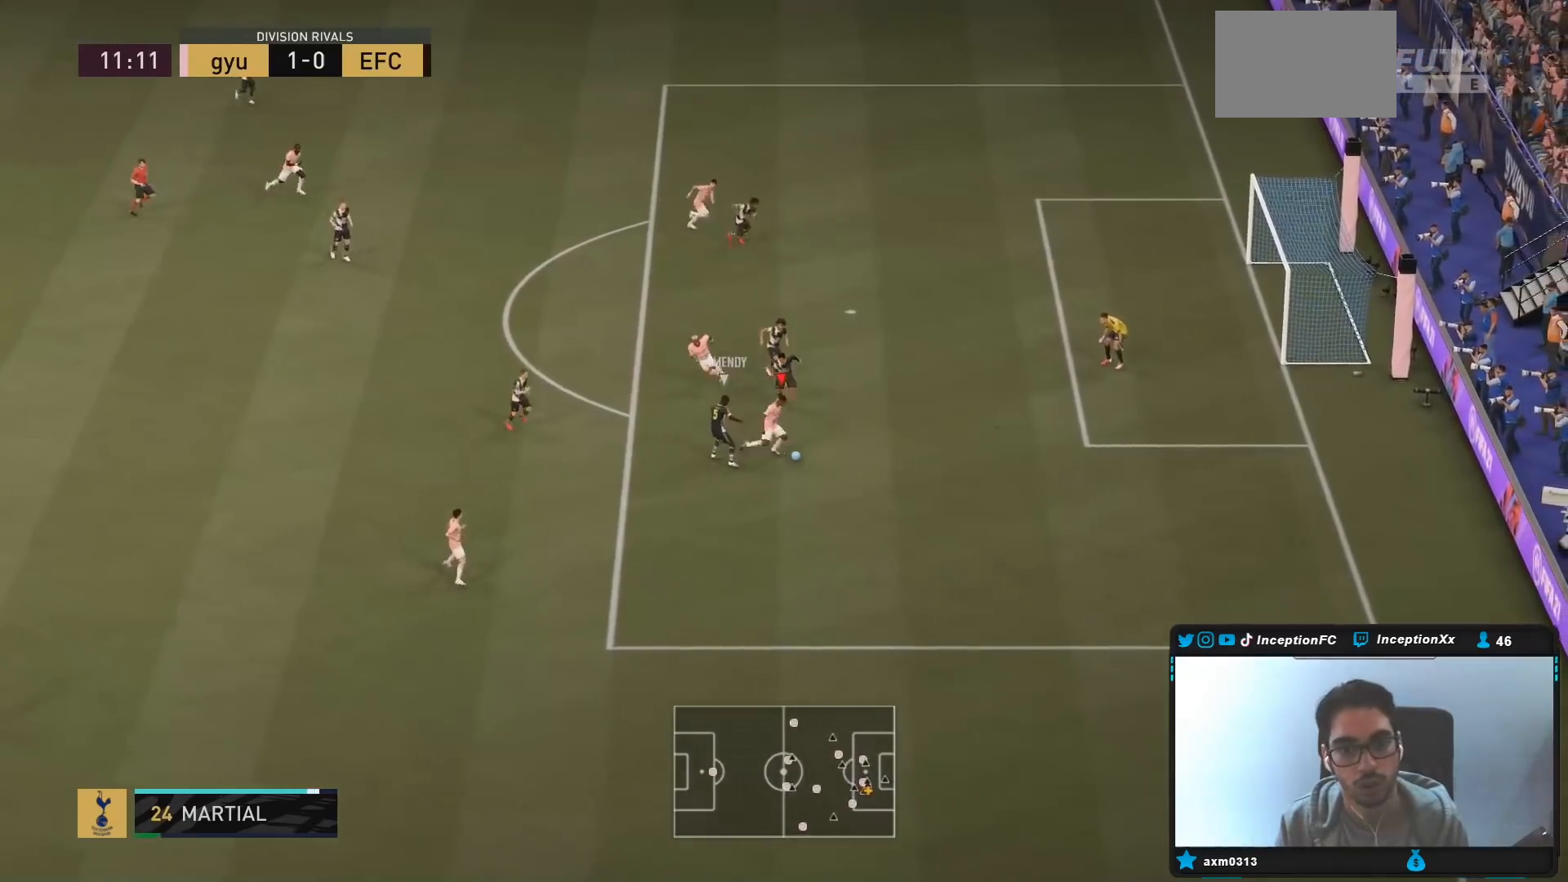
{"buttons": [], "left_stick": "up-left", "right_stick": "center", "events": [[33, "left_stick", "up-left"], [167, "CIRCLE", "up"]]}
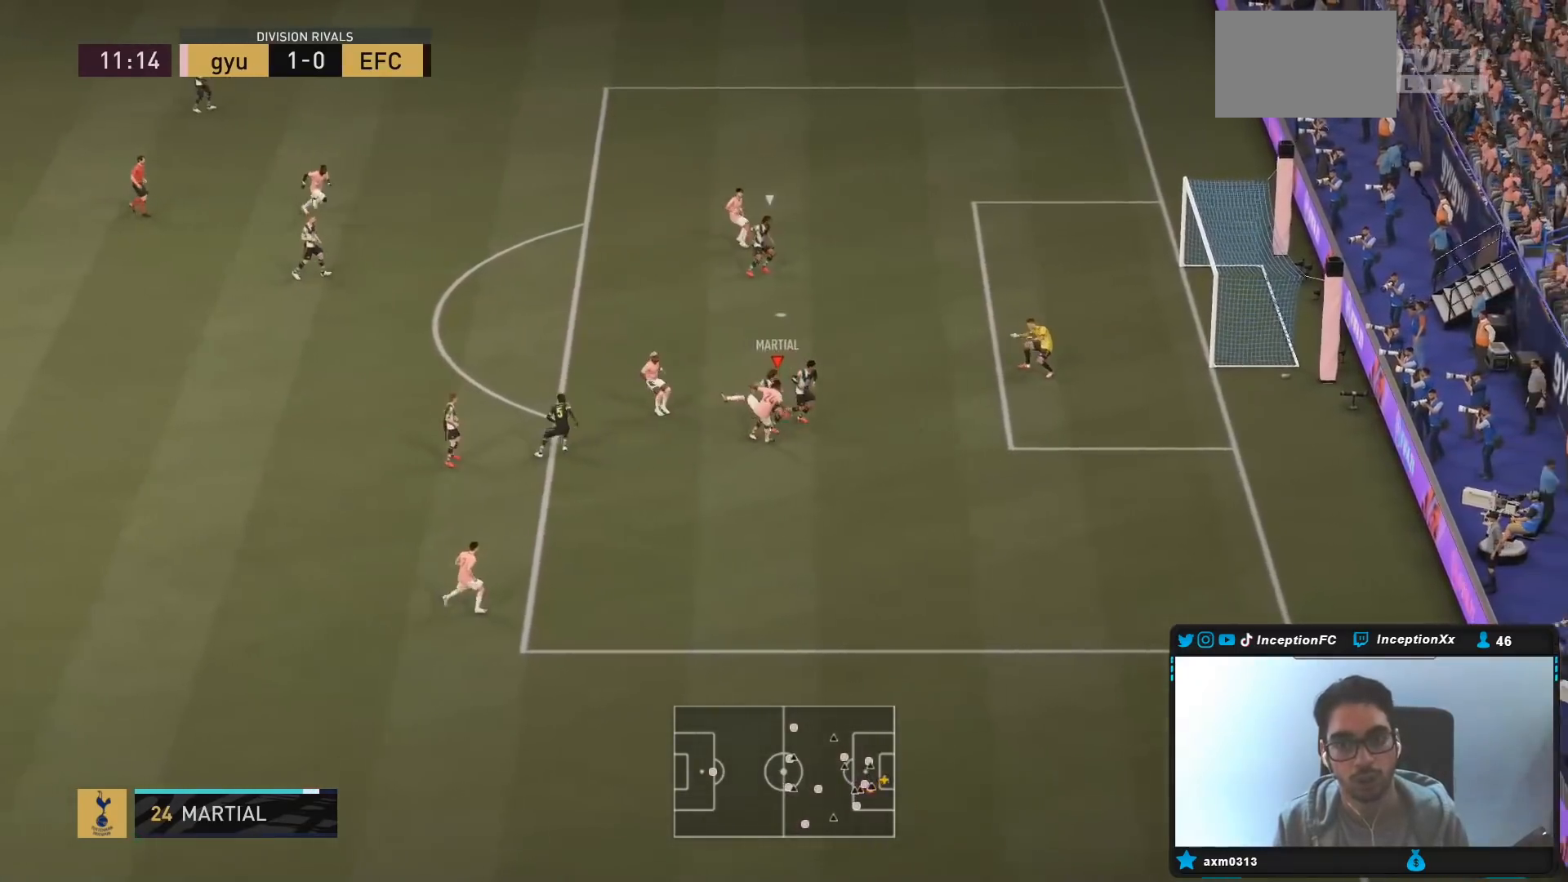
{"buttons": [], "left_stick": "center", "right_stick": "center", "events": [[167, "left_stick", "center"]]}
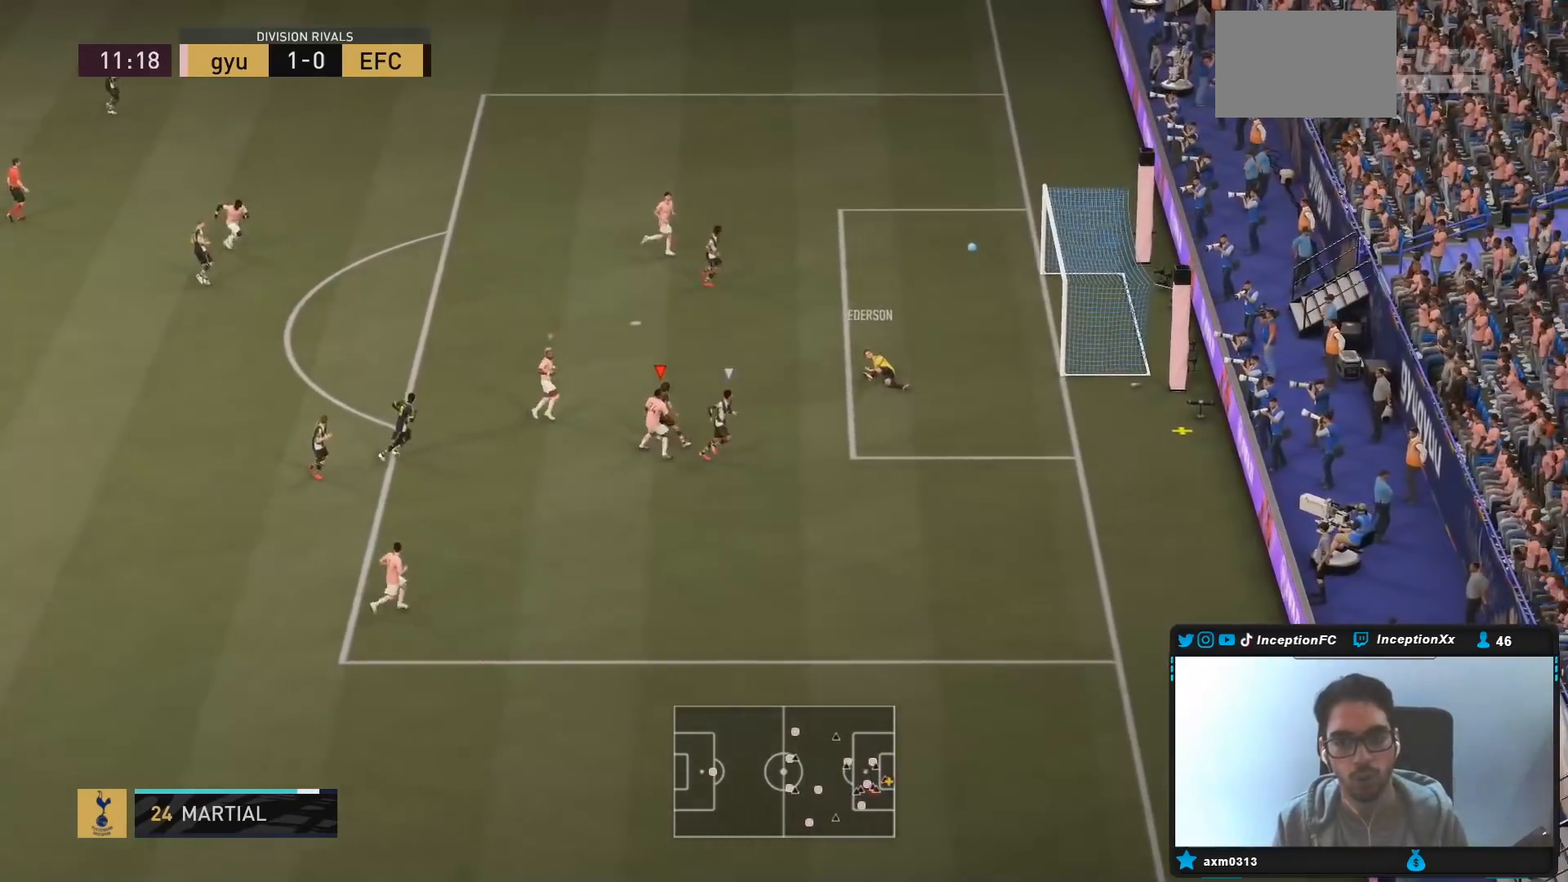
{"buttons": [], "left_stick": "center", "right_stick": "center", "events": [[167, "left_stick", "down-right"], [350, "left_stick", "center"]]}
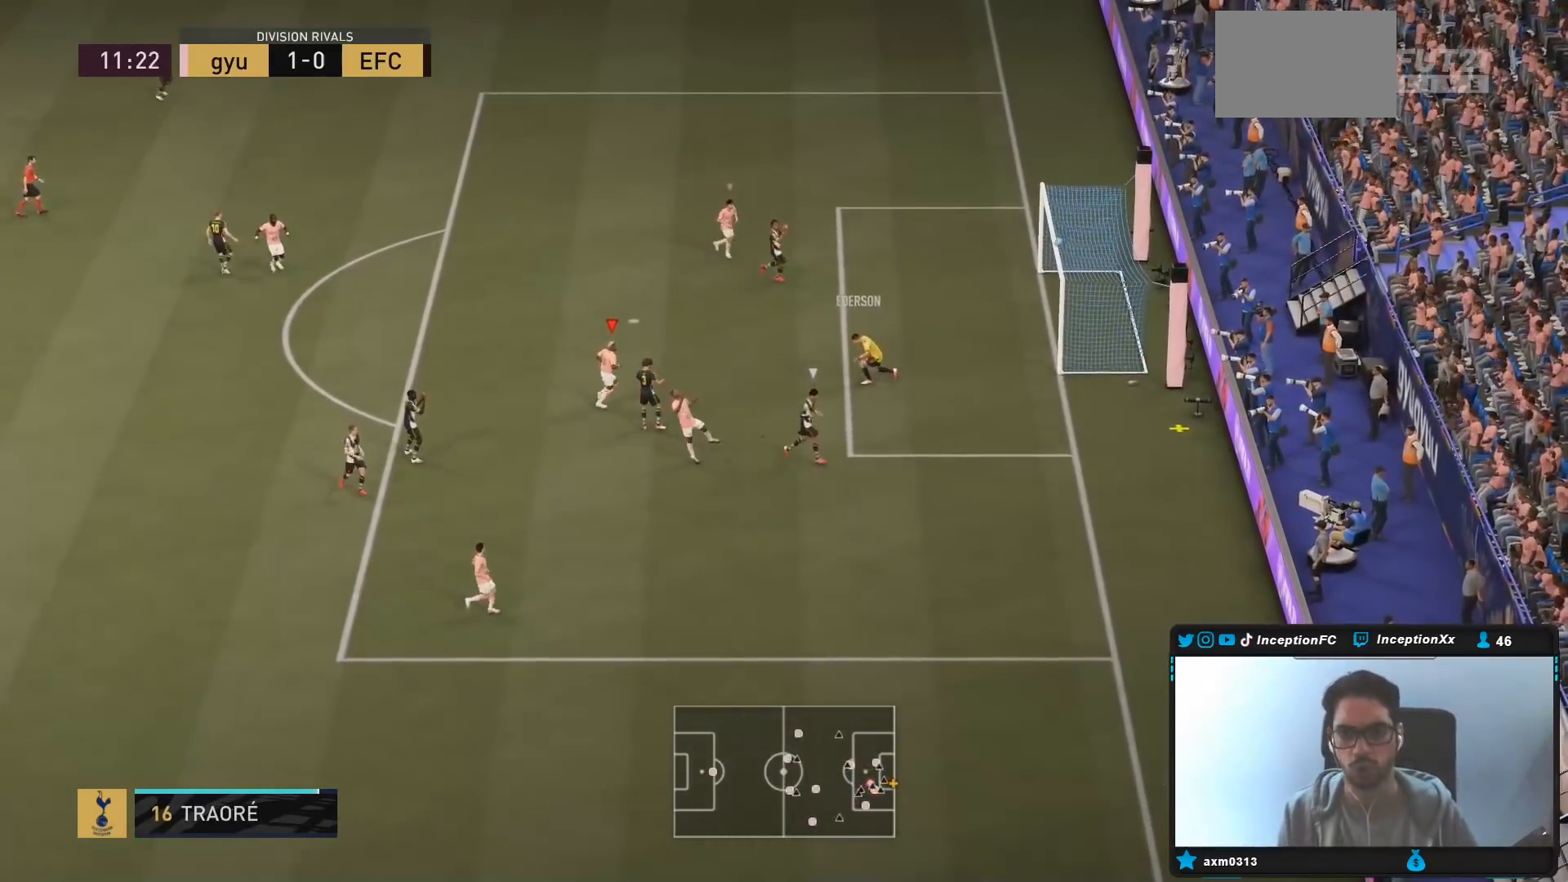
{"buttons": [], "left_stick": "center", "right_stick": "center", "events": []}